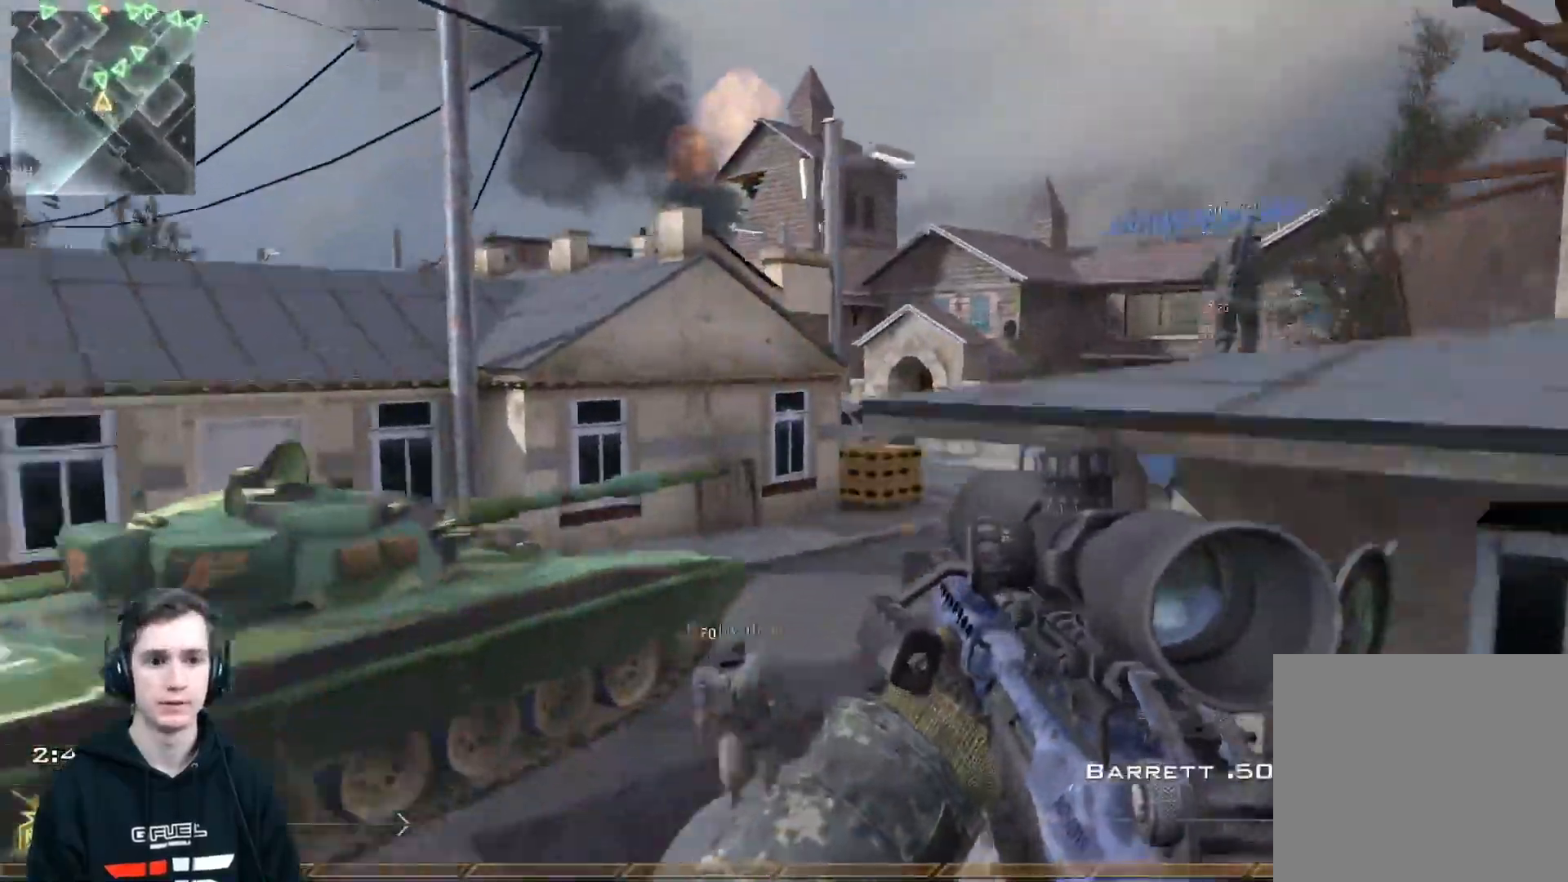
Gameplay with a controller (Xbox layout); each line is a JSON object with the inputs held at the frame after it. "events" lists button and stick changes between this image and that frame as [ms after this image, input, new state], when the widget could be followed in between.
{"buttons": [], "left_stick": "up-right", "right_stick": "right", "events": [[183, "right_stick", "right"], [250, "L2", "down"], [367, "L2", "up"]]}
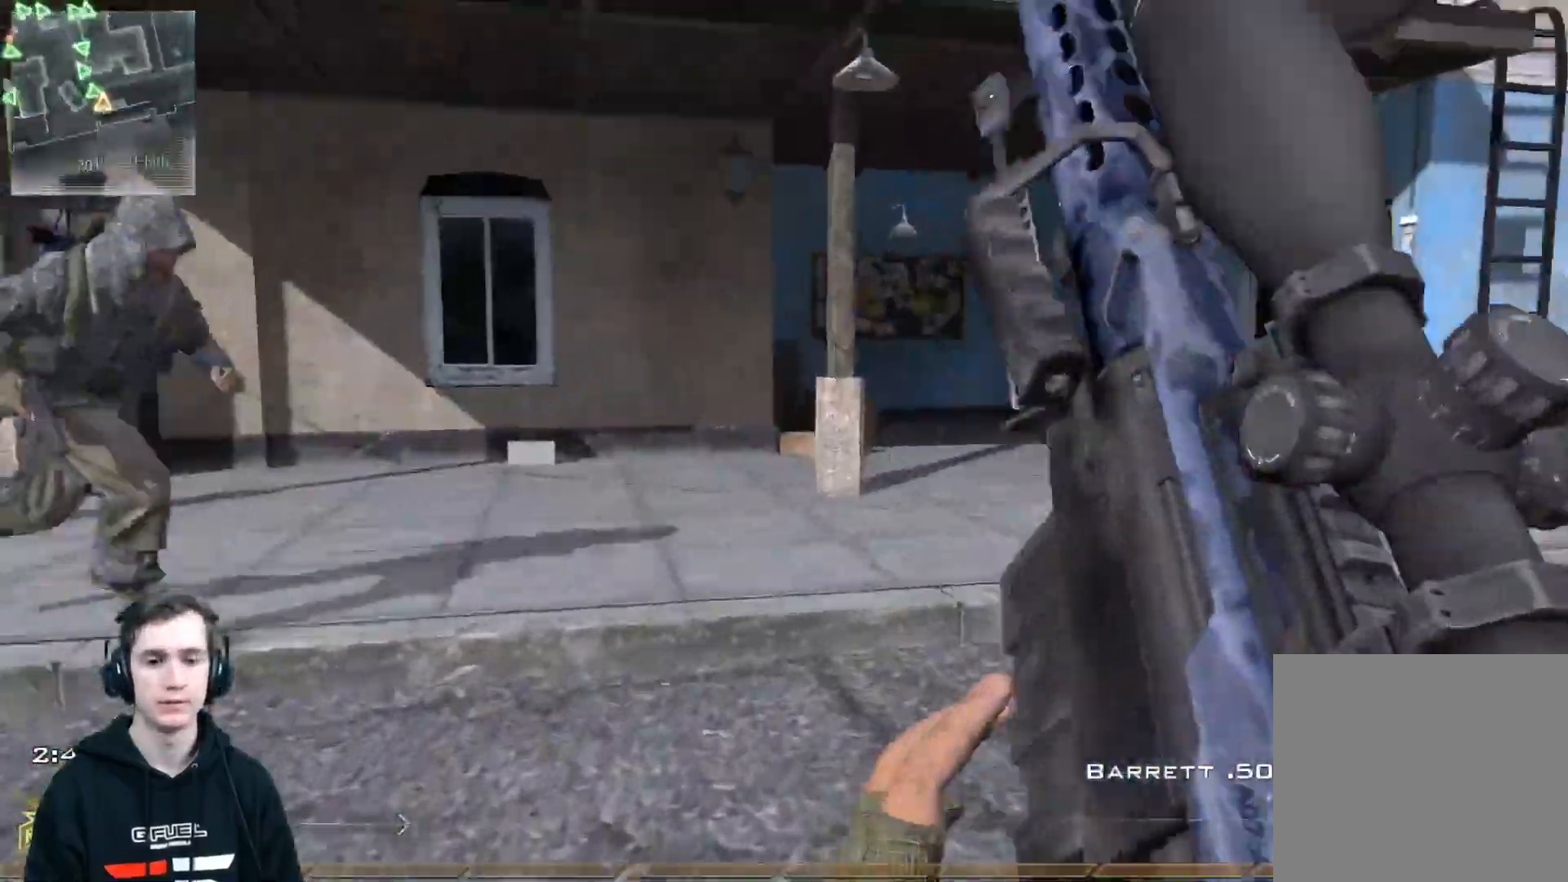
{"buttons": ["Y", "L3"], "left_stick": "up", "right_stick": "center", "events": [[17, "L3", "down"], [217, "left_stick", "up"], [217, "right_stick", "center"], [467, "Y", "down"]]}
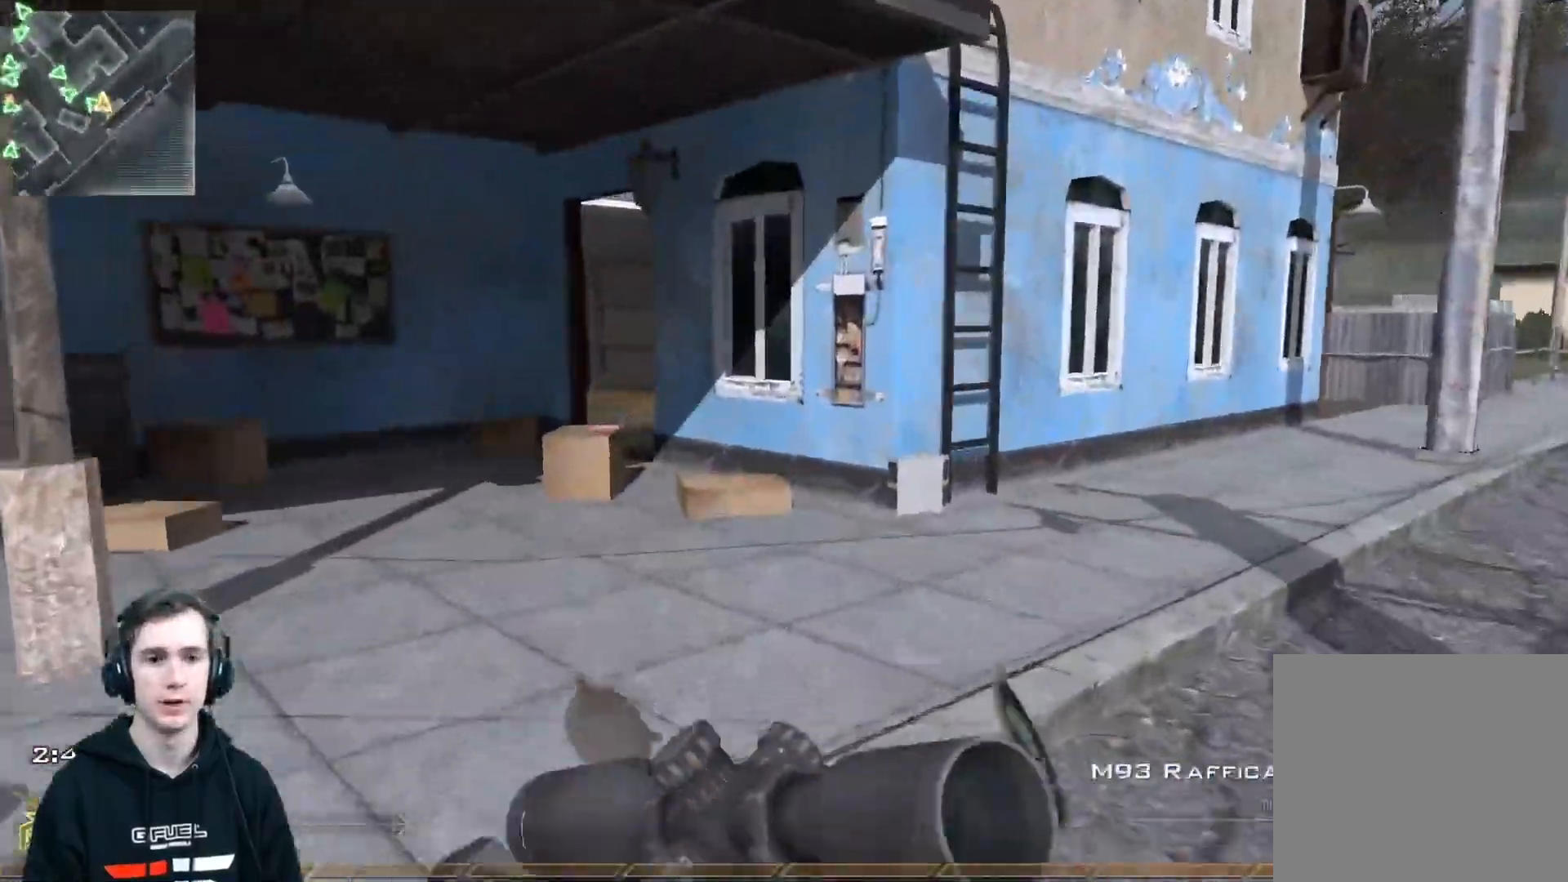
{"buttons": [], "left_stick": "up-right", "right_stick": "center", "events": [[33, "L3", "up"], [83, "Y", "up"], [133, "left_stick", "up-right"]]}
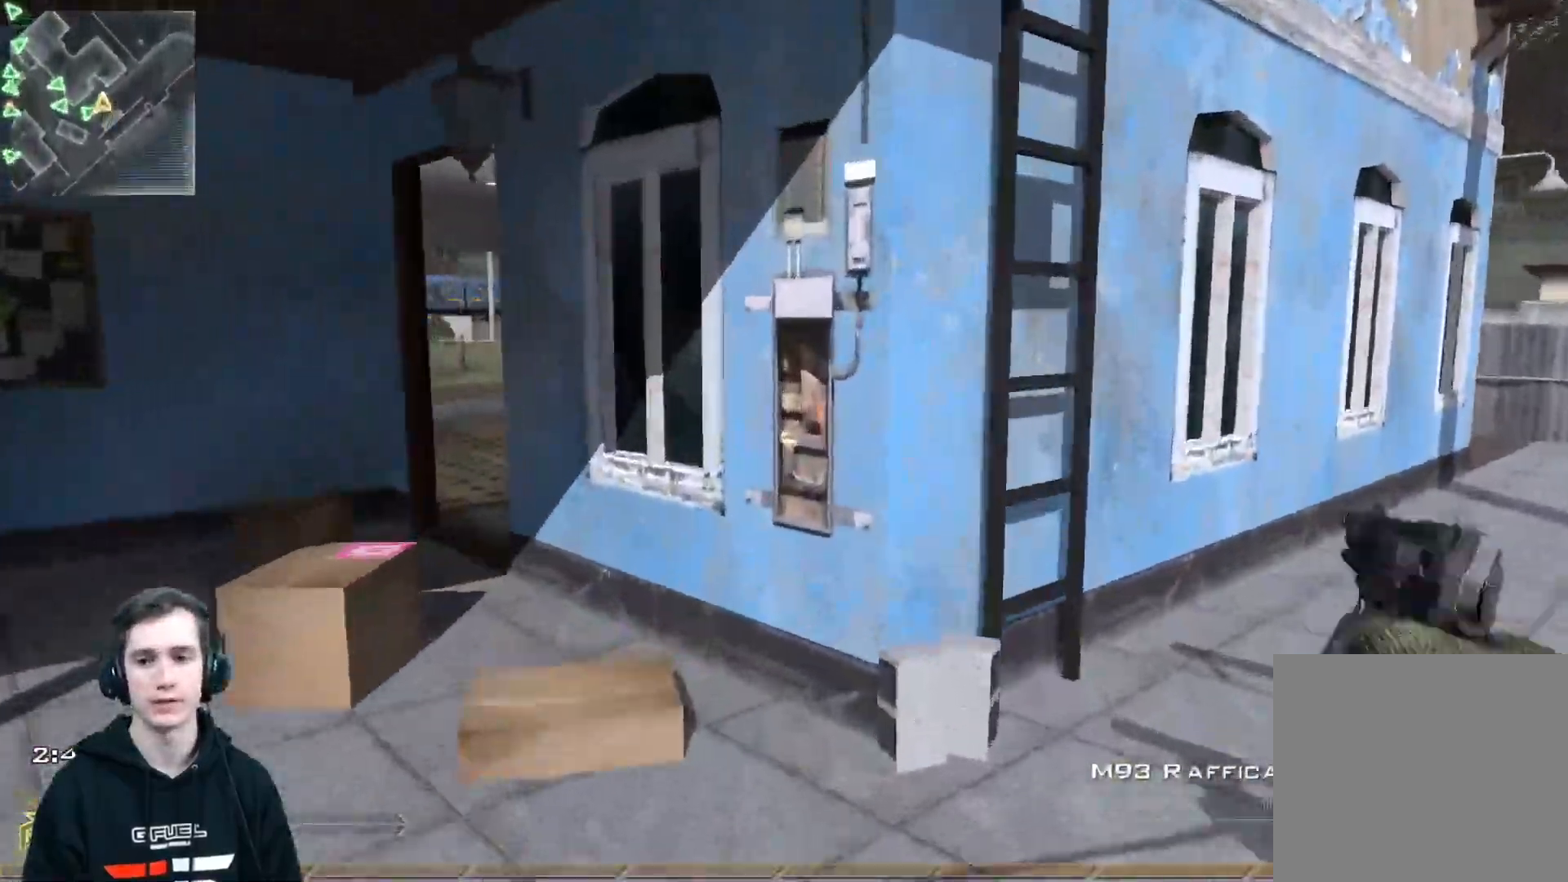
{"buttons": ["R3"], "left_stick": "center", "right_stick": "right", "events": [[117, "A", "down"], [250, "A", "up"], [384, "left_stick", "center"], [451, "R3", "down"], [451, "right_stick", "right"]]}
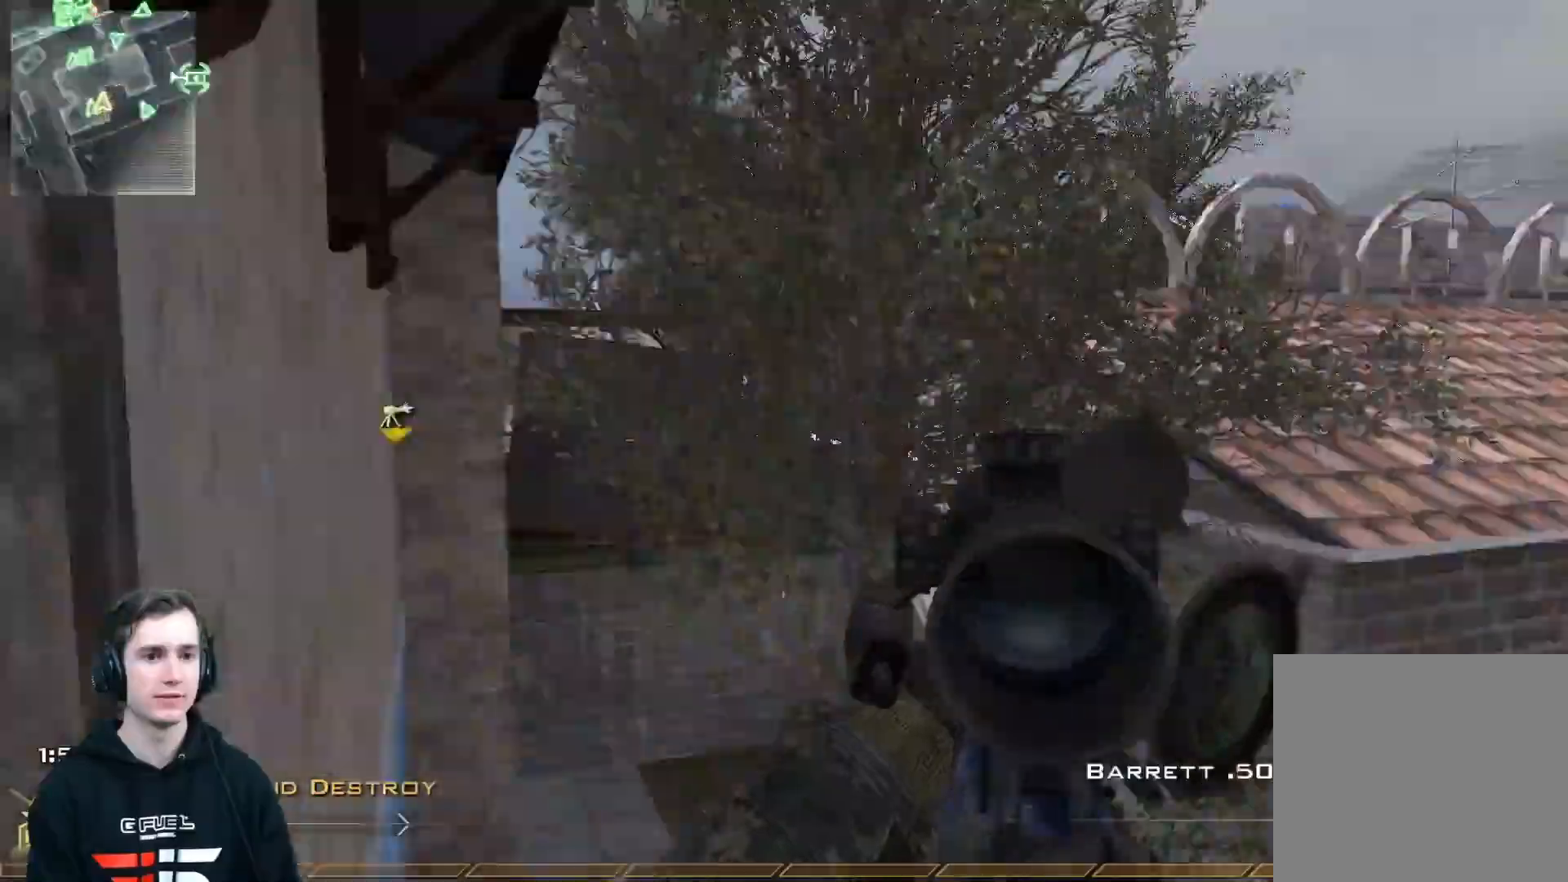
{"buttons": ["X", "R2"], "left_stick": "up", "right_stick": "center", "events": [[267, "R3", "up"], [267, "left_stick", "up"], [350, "R2", "down"], [350, "X", "down"], [383, "right_stick", "center"]]}
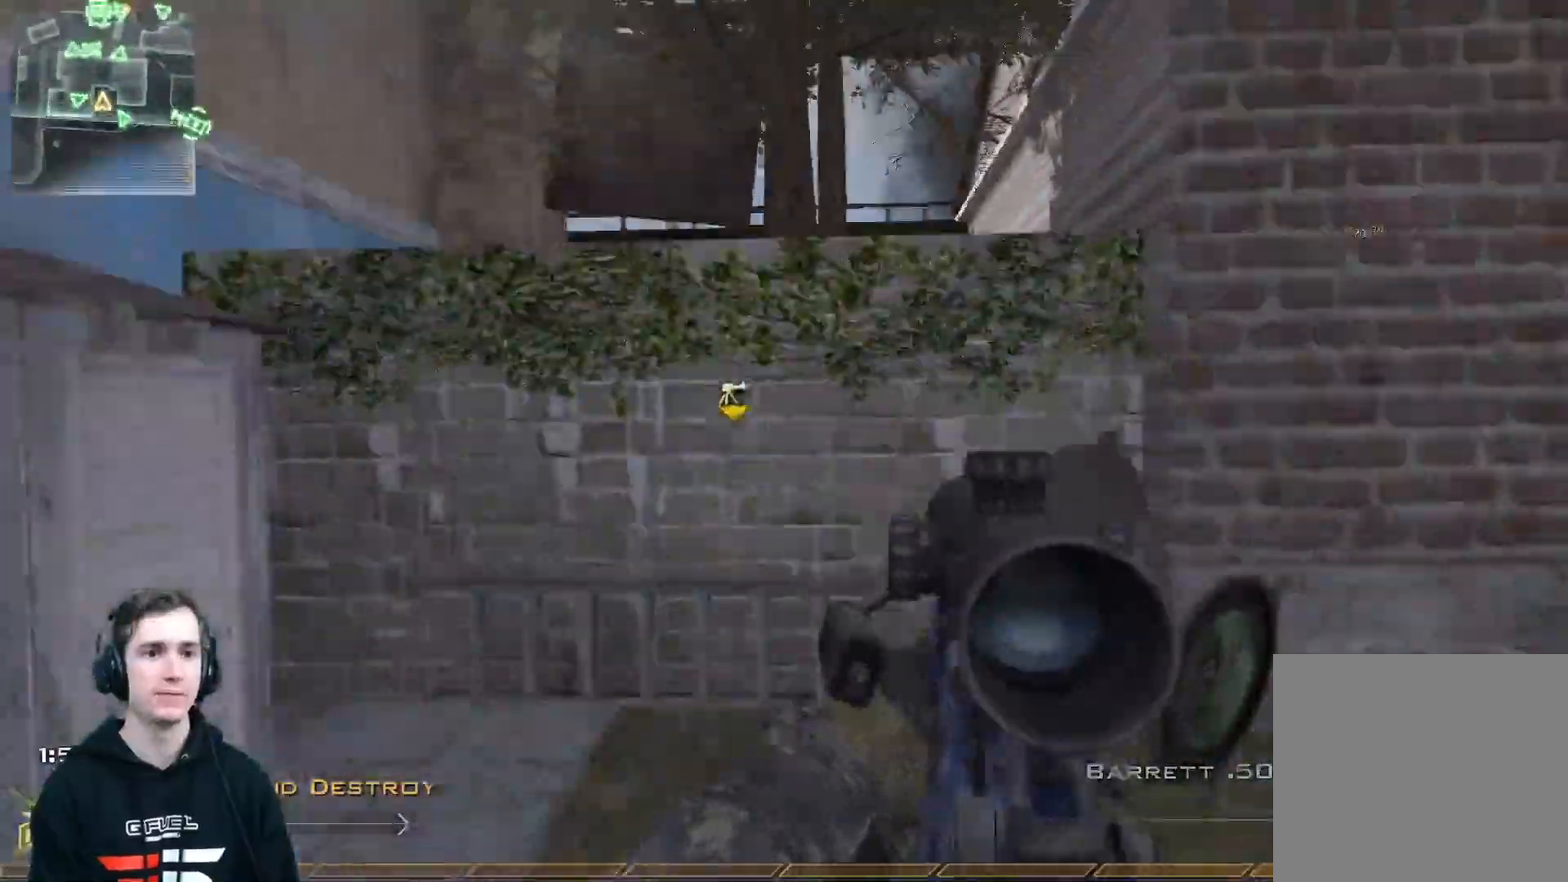
{"buttons": [], "left_stick": "up", "right_stick": "center", "events": [[33, "R2", "up"], [50, "X", "up"], [250, "right_stick", "left"], [400, "A", "down"], [400, "right_stick", "center"], [417, "A", "up"]]}
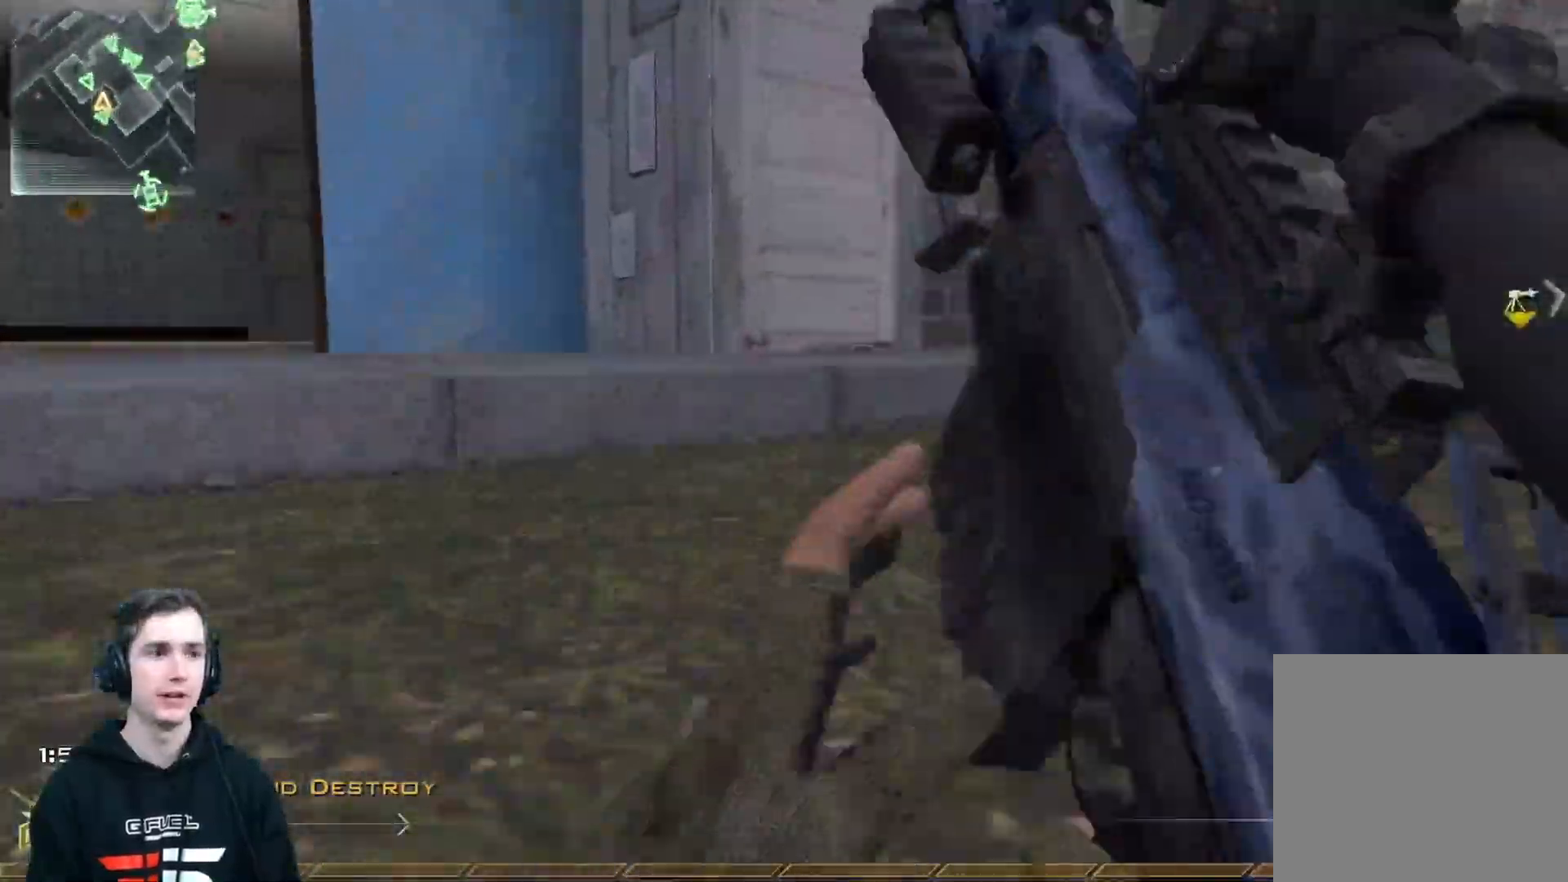
{"buttons": ["A", "L3"], "left_stick": "up", "right_stick": "center", "events": [[233, "right_stick", "left"], [317, "L3", "down"], [317, "right_stick", "center"], [483, "A", "down"]]}
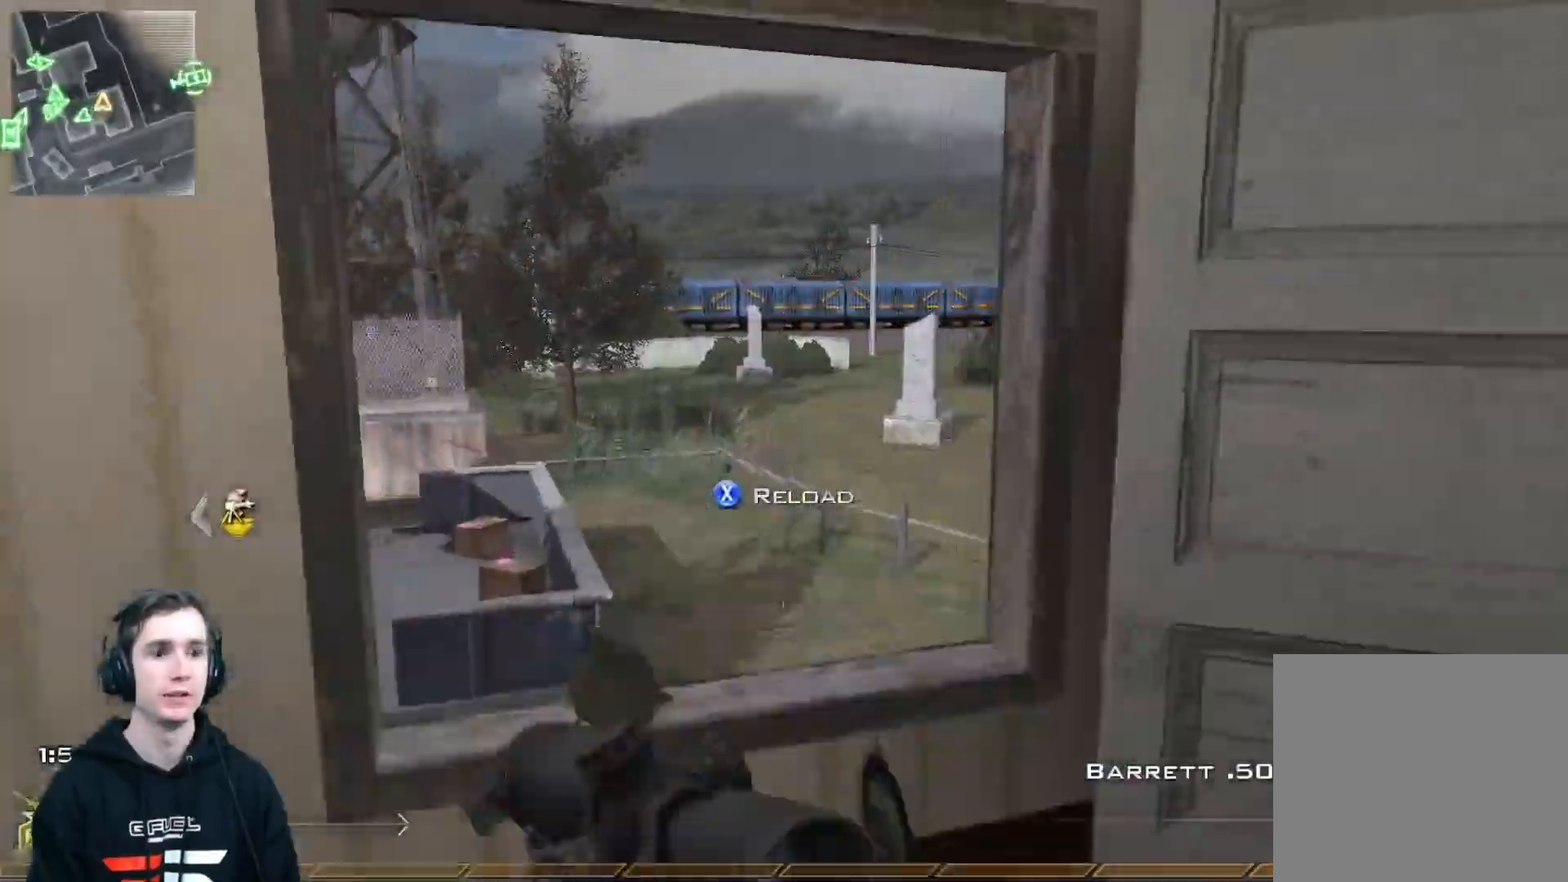
{"buttons": ["R3"], "left_stick": "center", "right_stick": "right", "events": [[17, "right_stick", "right"], [67, "R3", "down"], [83, "L3", "up"], [117, "A", "up"], [134, "left_stick", "center"]]}
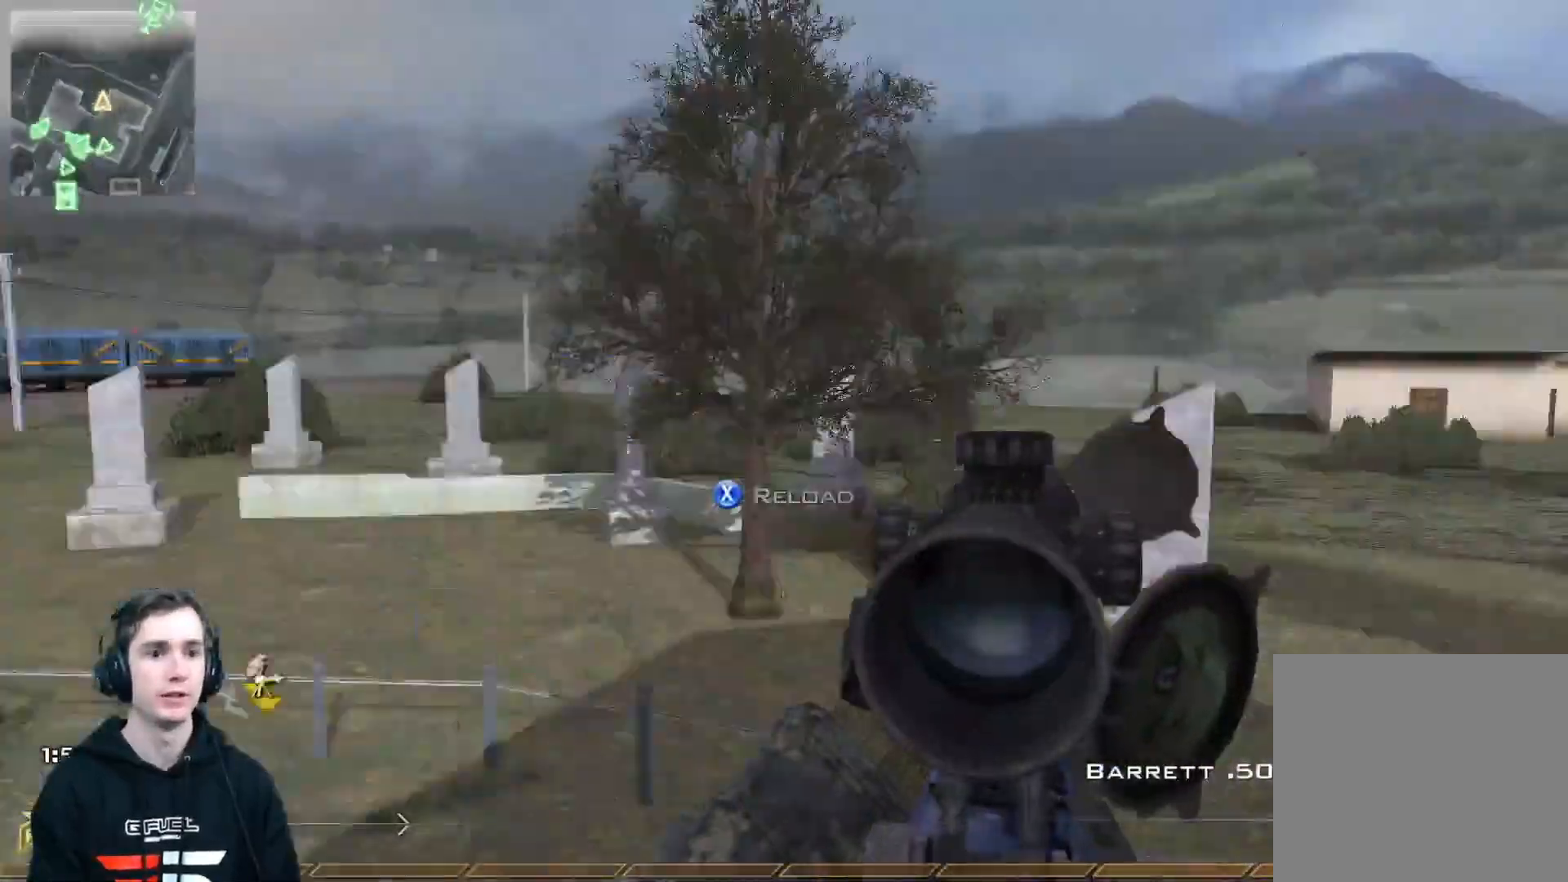
{"buttons": [], "left_stick": "up", "right_stick": "center", "events": [[116, "left_stick", "up"], [150, "R3", "up"], [216, "R2", "down"], [216, "X", "down"], [233, "right_stick", "center"], [333, "X", "up"], [367, "R2", "up"]]}
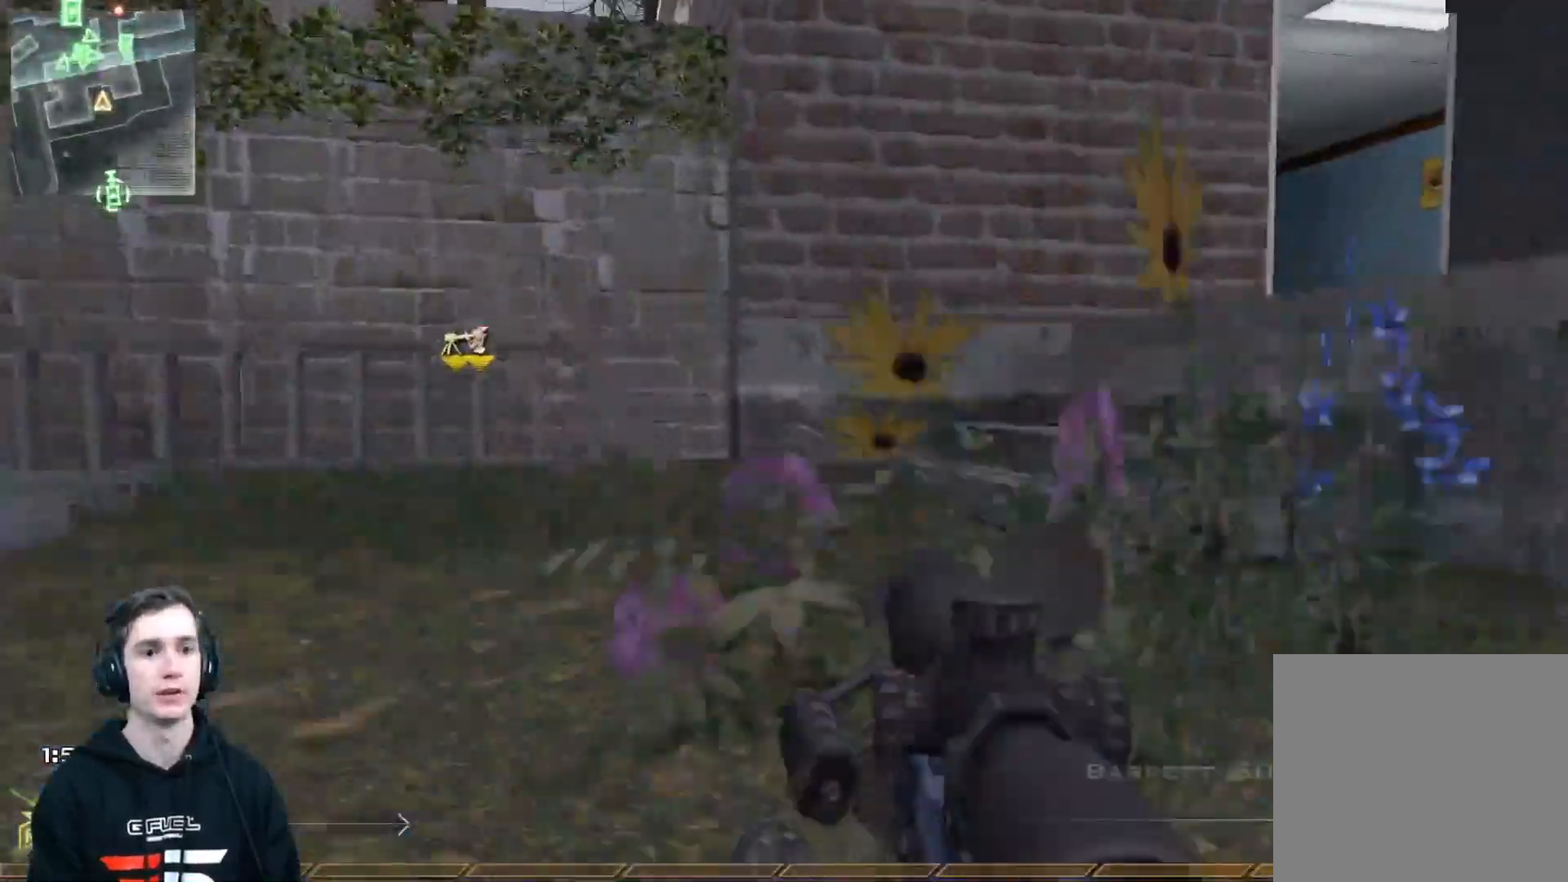
{"buttons": [], "left_stick": "center", "right_stick": "center", "events": [[167, "A", "down"], [184, "A", "up"], [184, "left_stick", "center"], [317, "right_stick", "up-left"], [434, "right_stick", "center"]]}
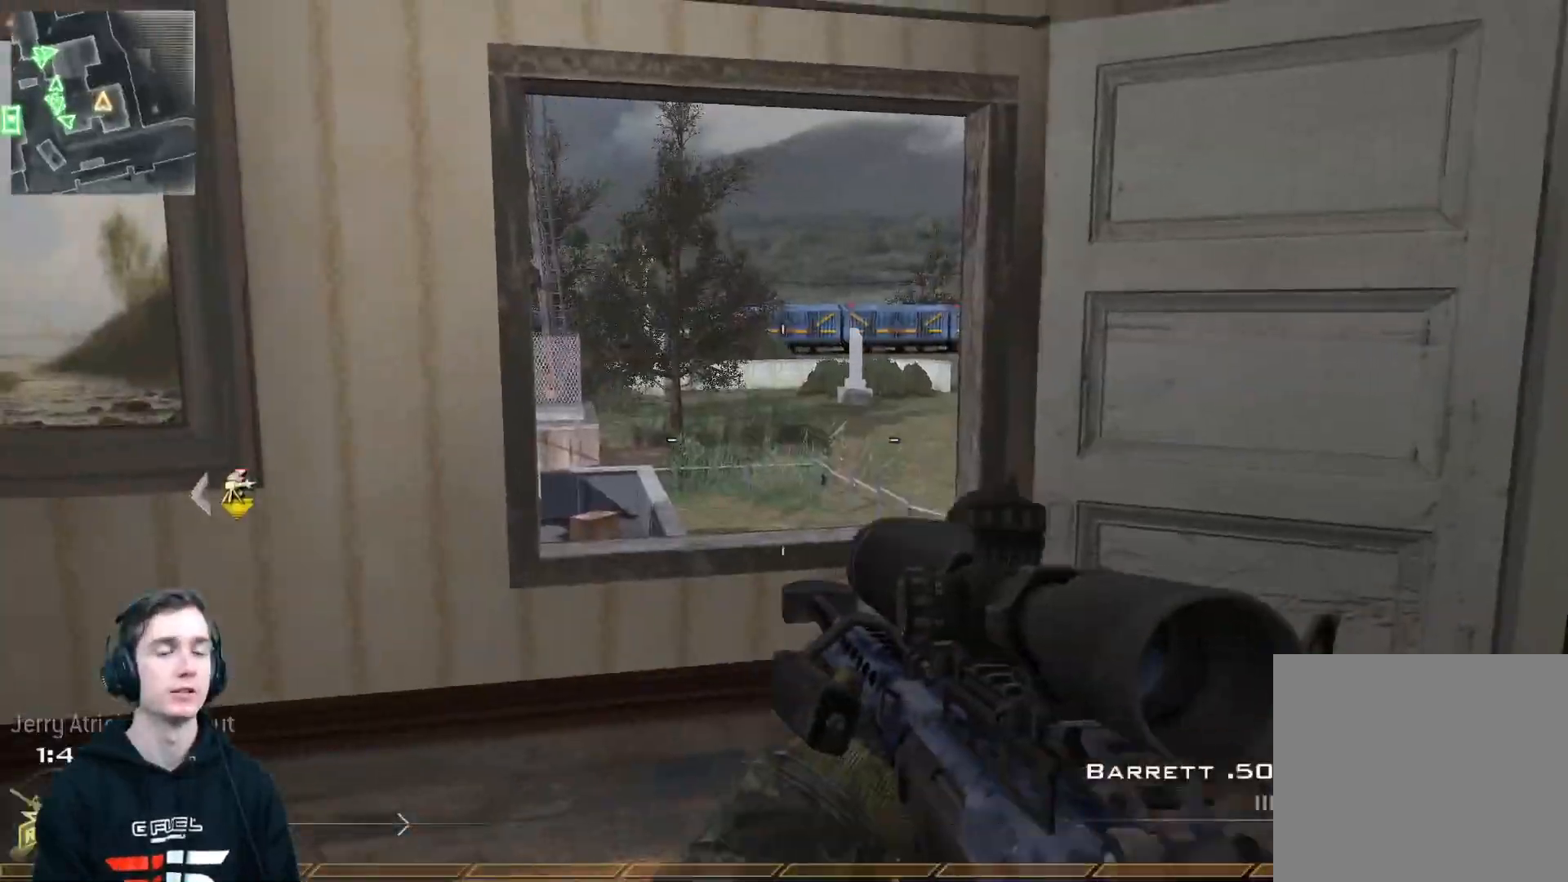
{"buttons": ["R3"], "left_stick": "center", "right_stick": "right", "events": [[33, "left_stick", "up"], [116, "L3", "down"], [267, "right_stick", "right"], [300, "A", "down"], [383, "L3", "up"], [383, "R3", "down"], [450, "A", "up"], [450, "left_stick", "center"]]}
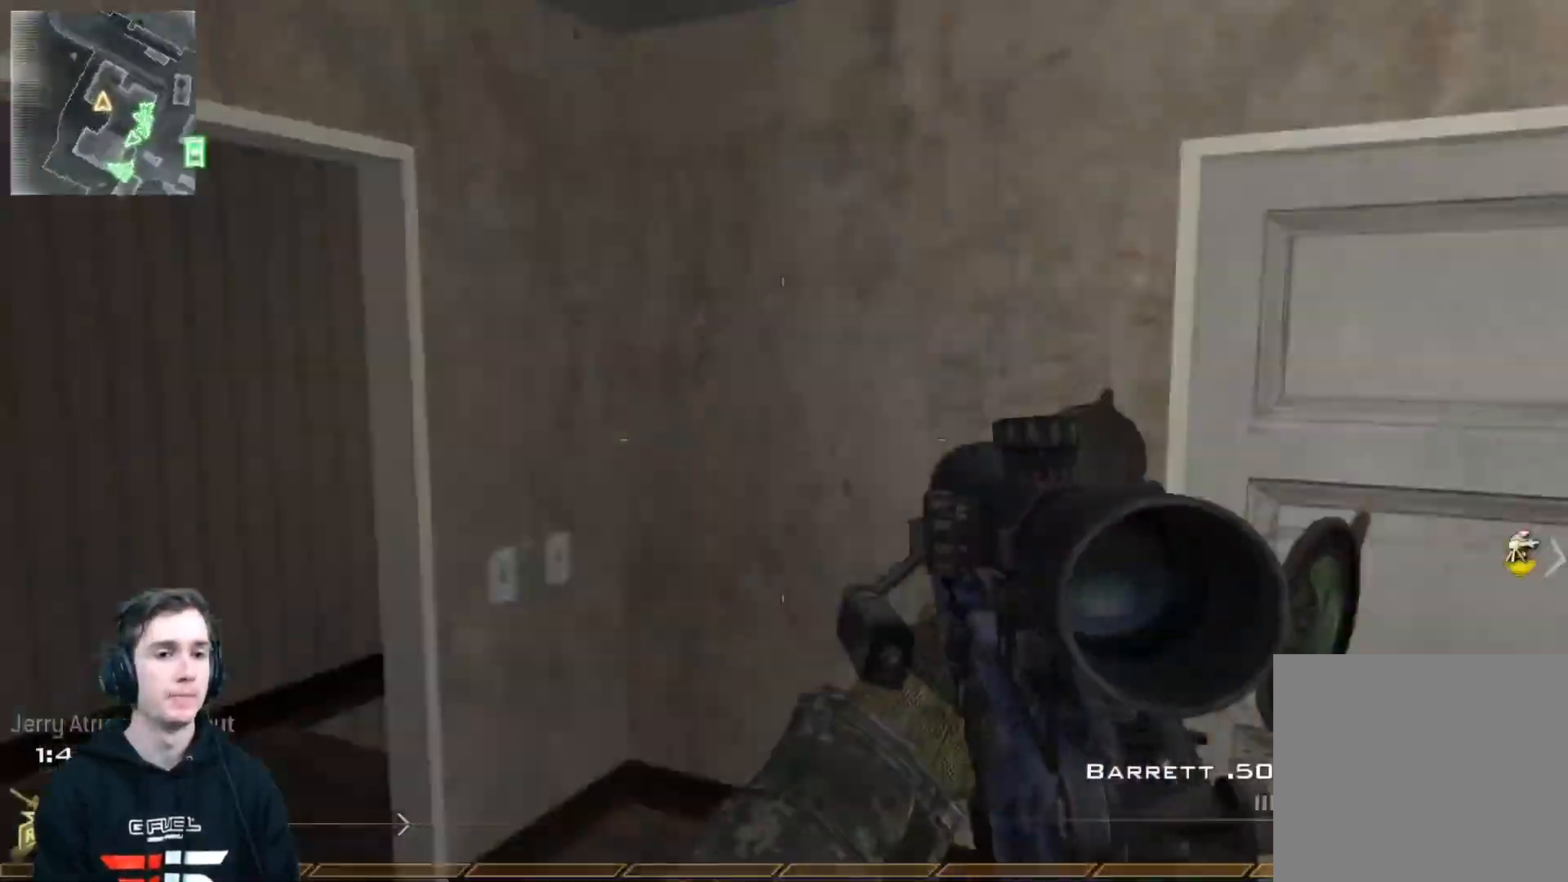
{"buttons": ["X", "R2"], "left_stick": "up", "right_stick": "right", "events": [[451, "R3", "up"], [451, "left_stick", "up"], [501, "R2", "down"], [501, "X", "down"]]}
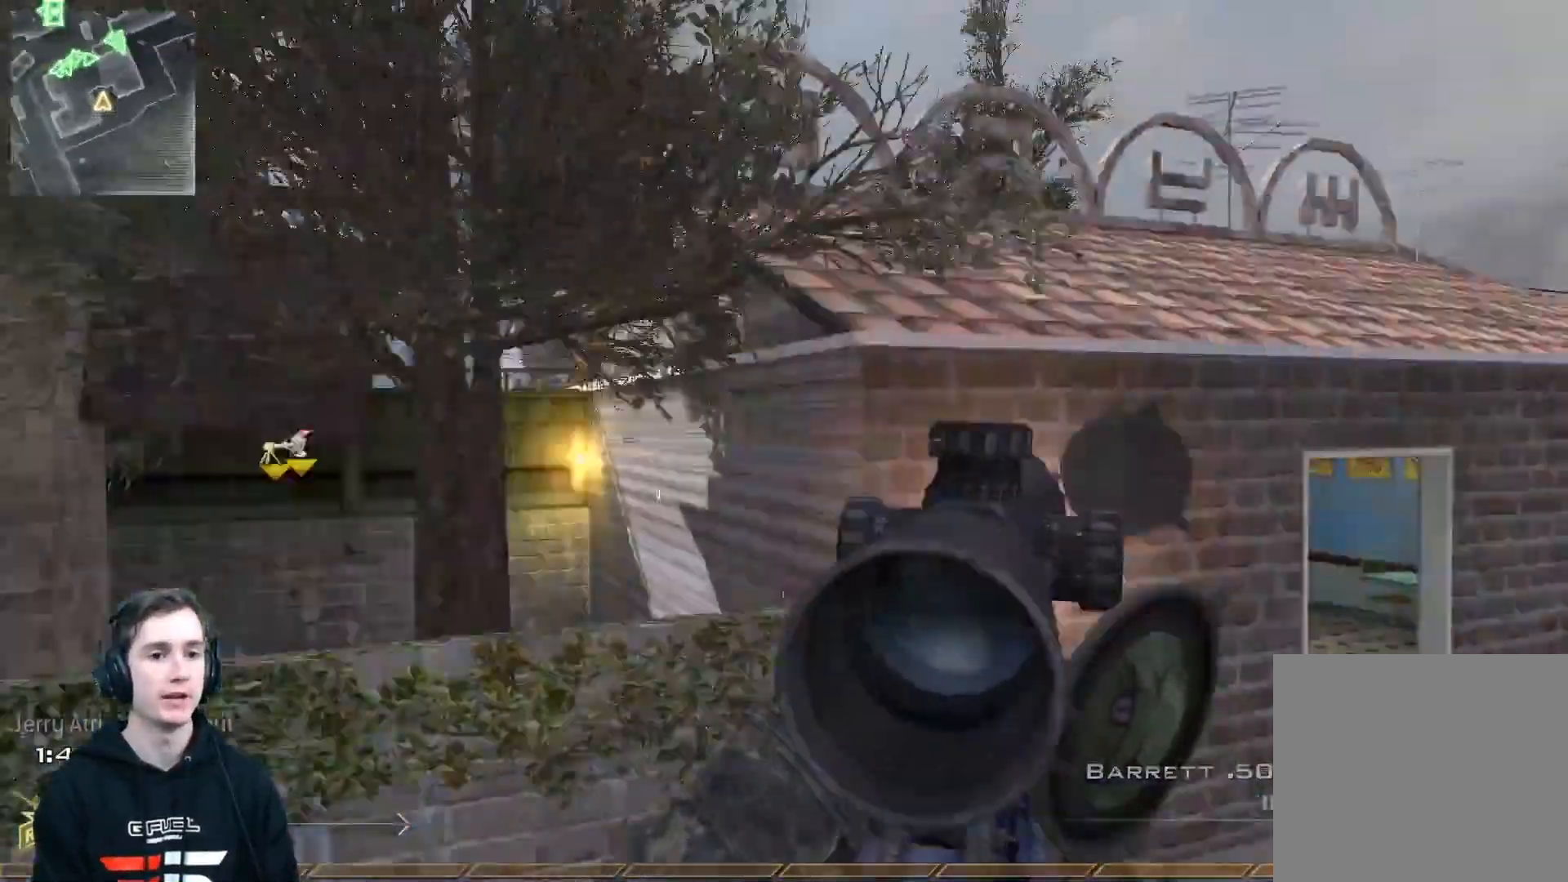
{"buttons": [], "left_stick": "down-left", "right_stick": "center", "events": [[66, "right_stick", "center"], [166, "X", "up"], [183, "R2", "up"], [250, "left_stick", "left"], [267, "right_stick", "right"], [400, "Y", "down"], [400, "left_stick", "down-left"], [450, "Y", "up"], [483, "right_stick", "center"]]}
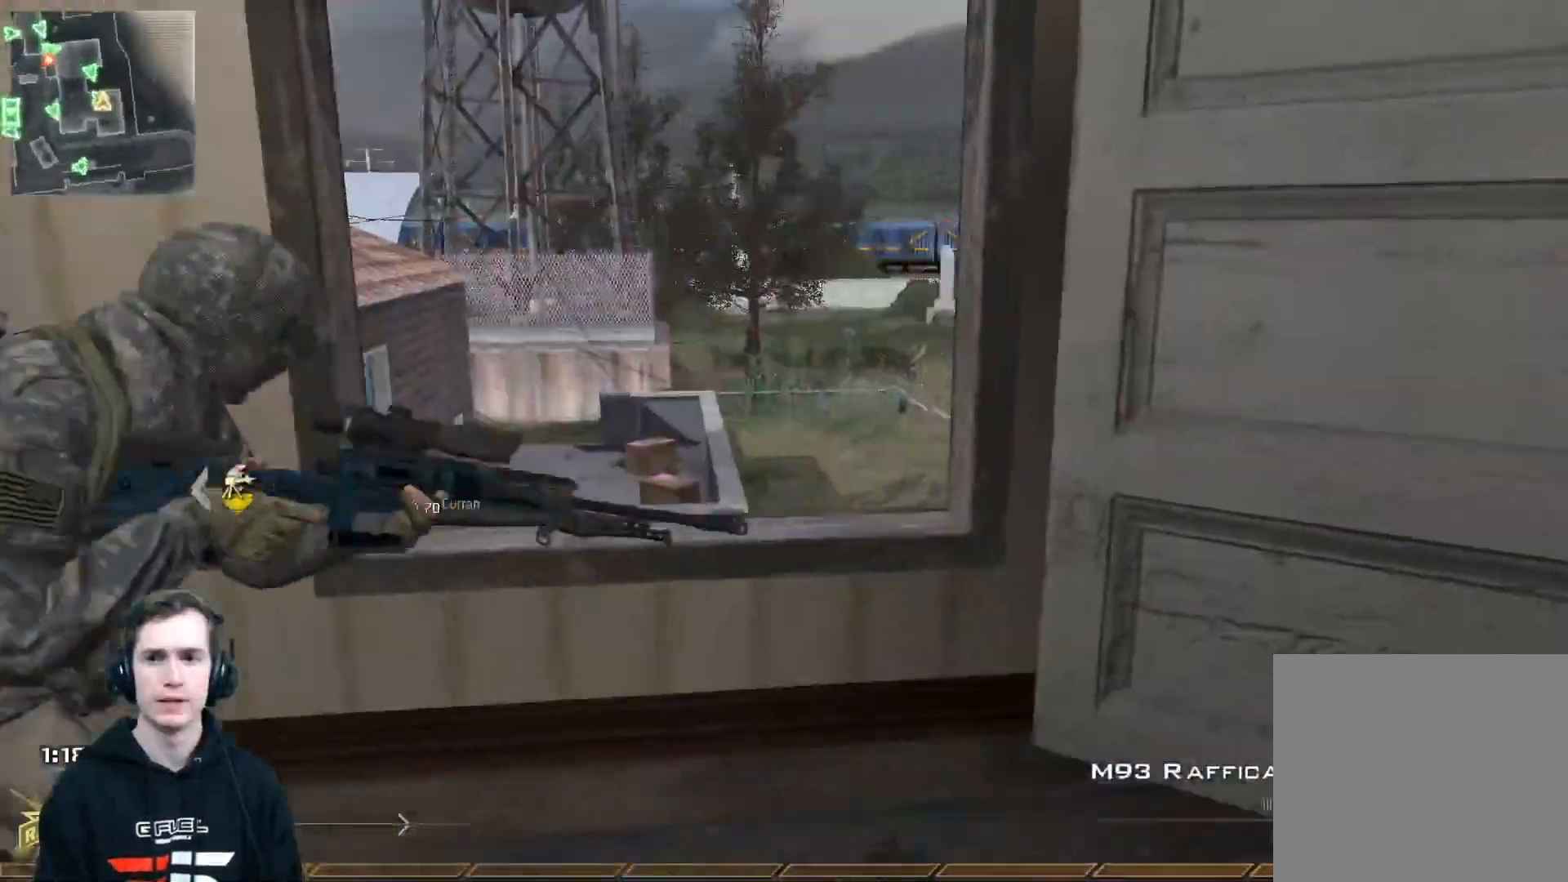
{"buttons": [], "left_stick": "down", "right_stick": "center", "events": [[33, "Y", "down"], [134, "left_stick", "down"], [150, "Y", "up"], [367, "Y", "down"], [367, "right_stick", "up"], [451, "Y", "up"], [467, "right_stick", "center"]]}
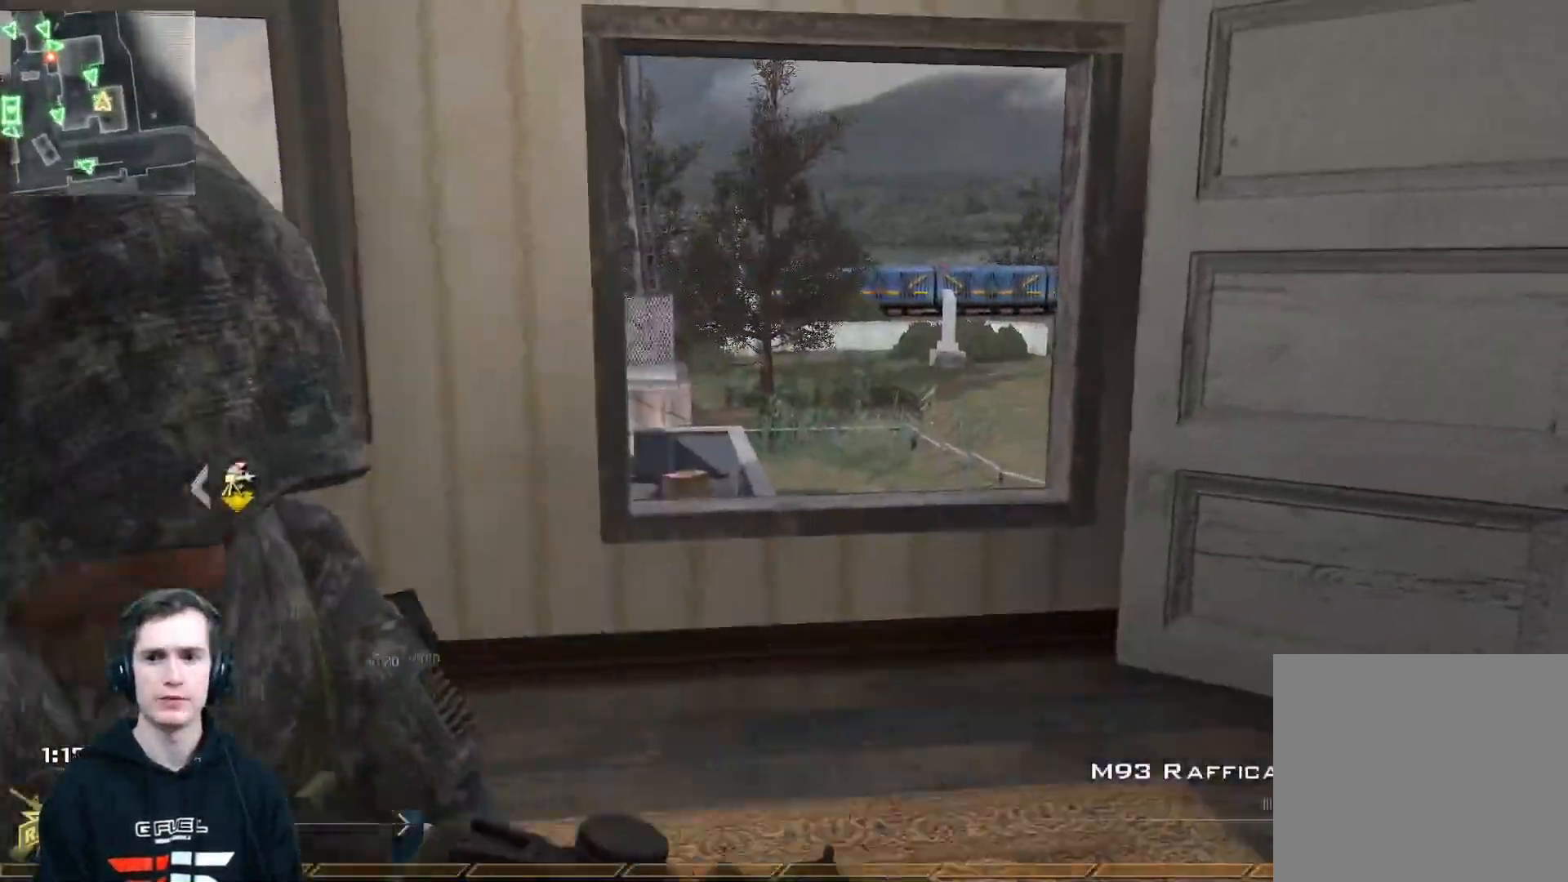
{"buttons": ["L3"], "left_stick": "up", "right_stick": "center", "events": [[33, "Y", "down"], [83, "left_stick", "center"], [150, "Y", "up"], [400, "left_stick", "up-right"], [483, "L3", "down"], [500, "left_stick", "up"]]}
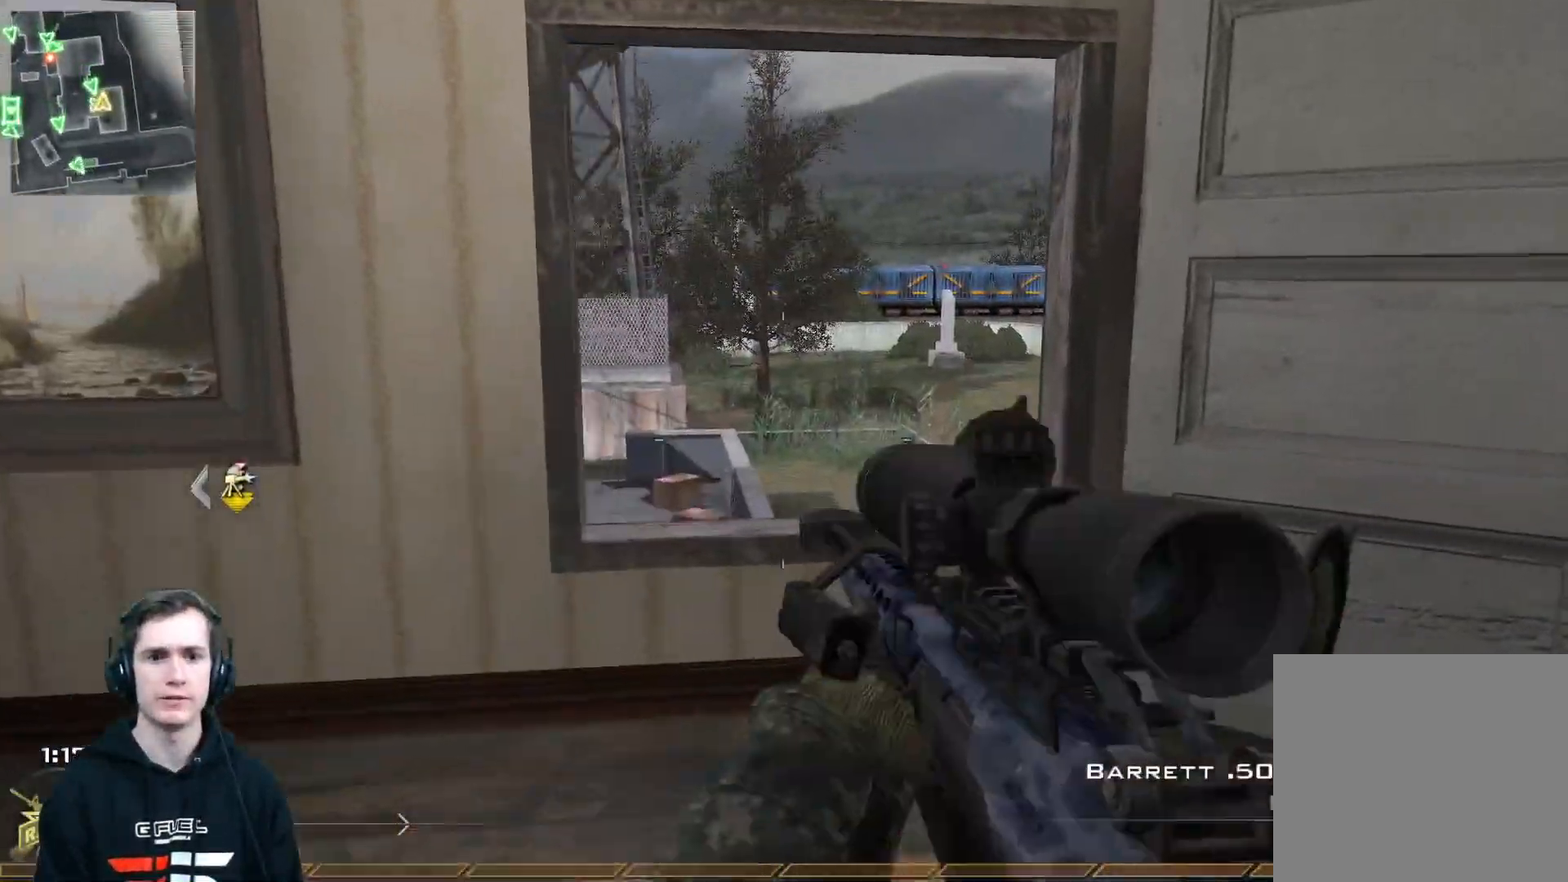
{"buttons": ["R3"], "left_stick": "center", "right_stick": "right", "events": [[134, "A", "down"], [184, "right_stick", "right"], [217, "R3", "down"], [234, "L3", "up"], [250, "A", "up"], [284, "left_stick", "center"]]}
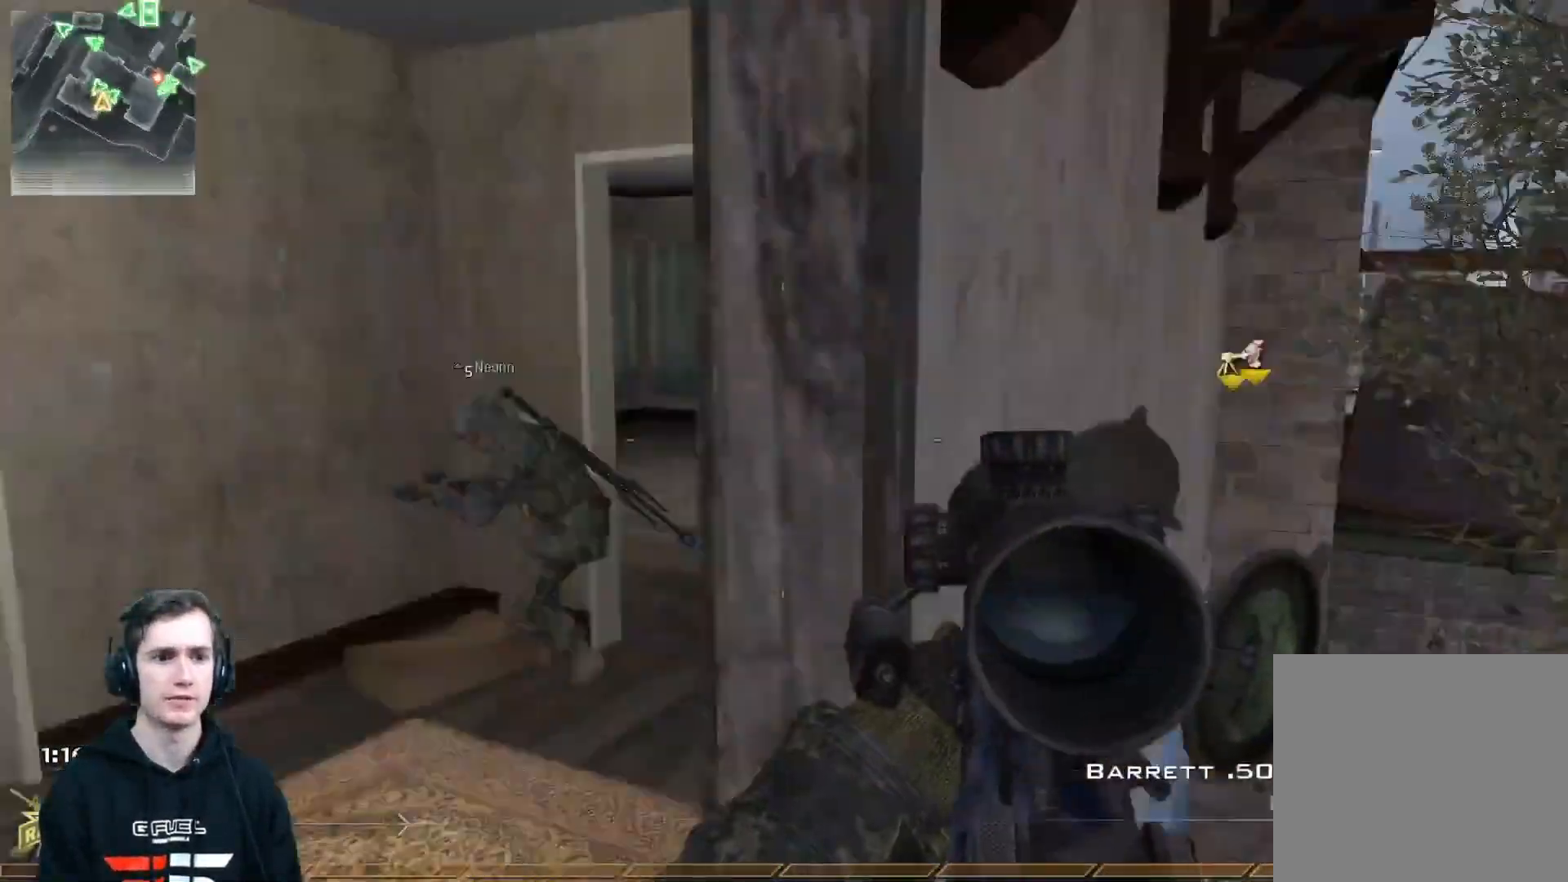
{"buttons": ["X", "R2"], "left_stick": "up", "right_stick": "center", "events": [[333, "left_stick", "up"], [350, "R3", "up"], [433, "R2", "down"], [433, "X", "down"], [433, "right_stick", "center"]]}
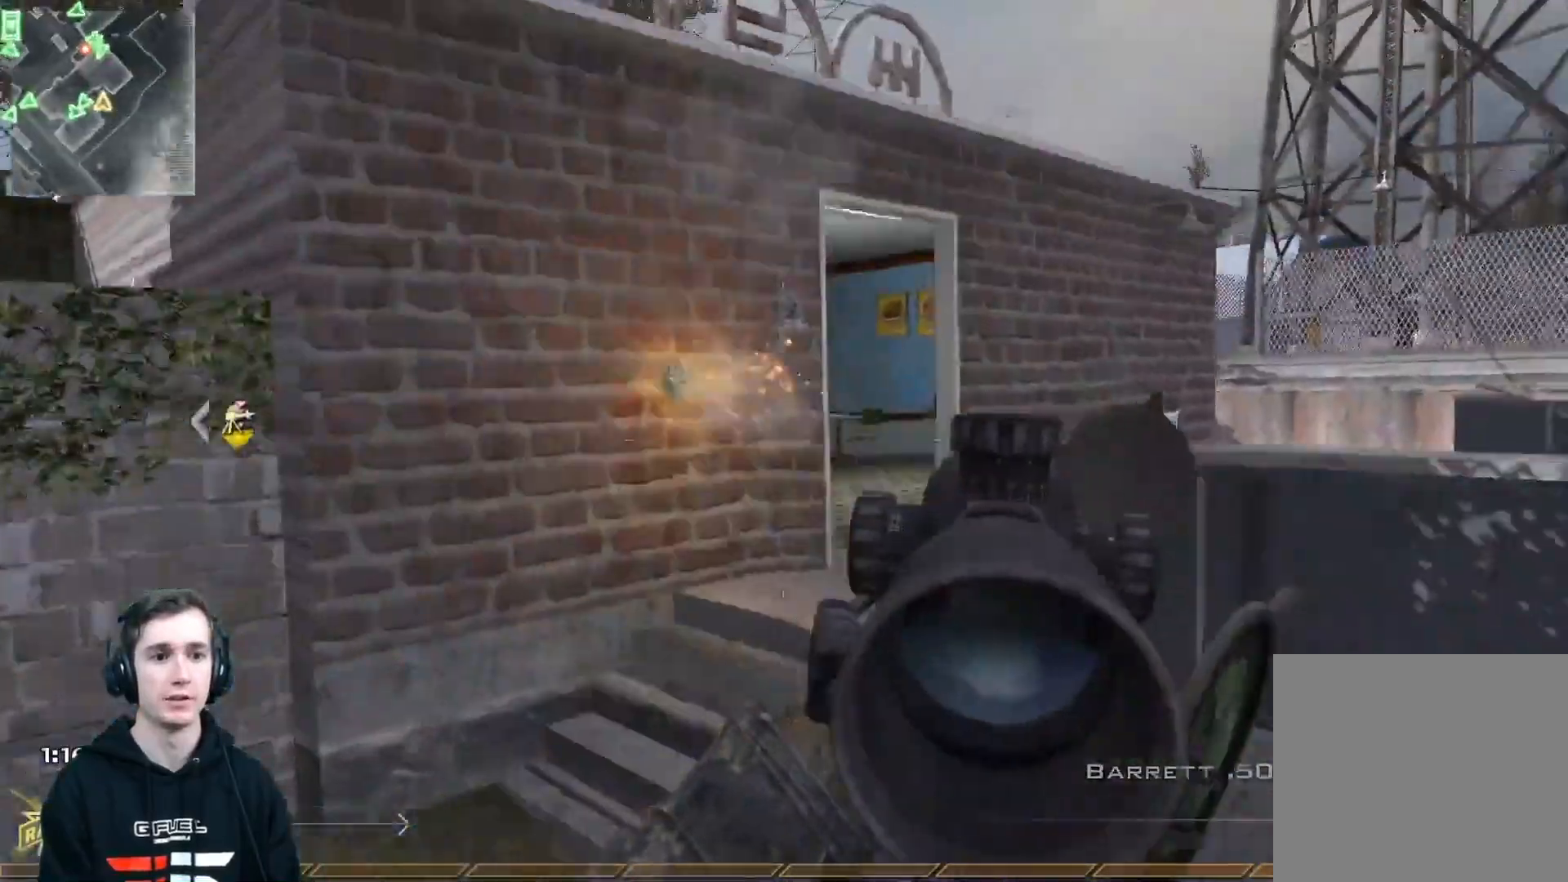
{"buttons": [], "left_stick": "up-left", "right_stick": "center", "events": [[100, "R2", "up"], [100, "X", "up"], [350, "A", "down"], [384, "left_stick", "up-left"], [467, "A", "up"]]}
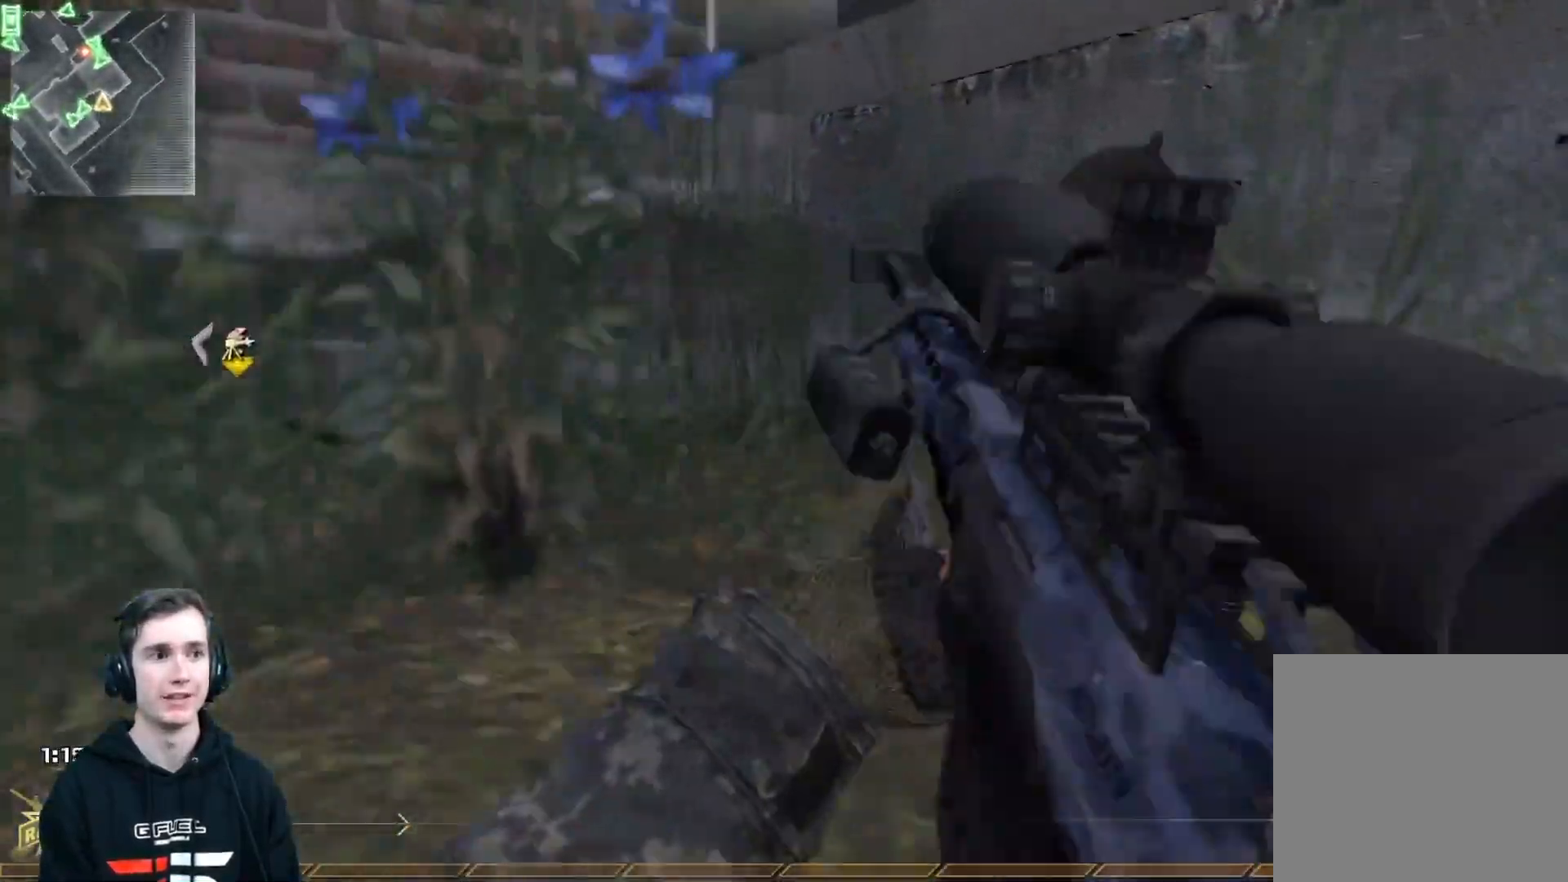
{"buttons": [], "left_stick": "up-left", "right_stick": "center", "events": [[150, "right_stick", "left"], [367, "right_stick", "center"]]}
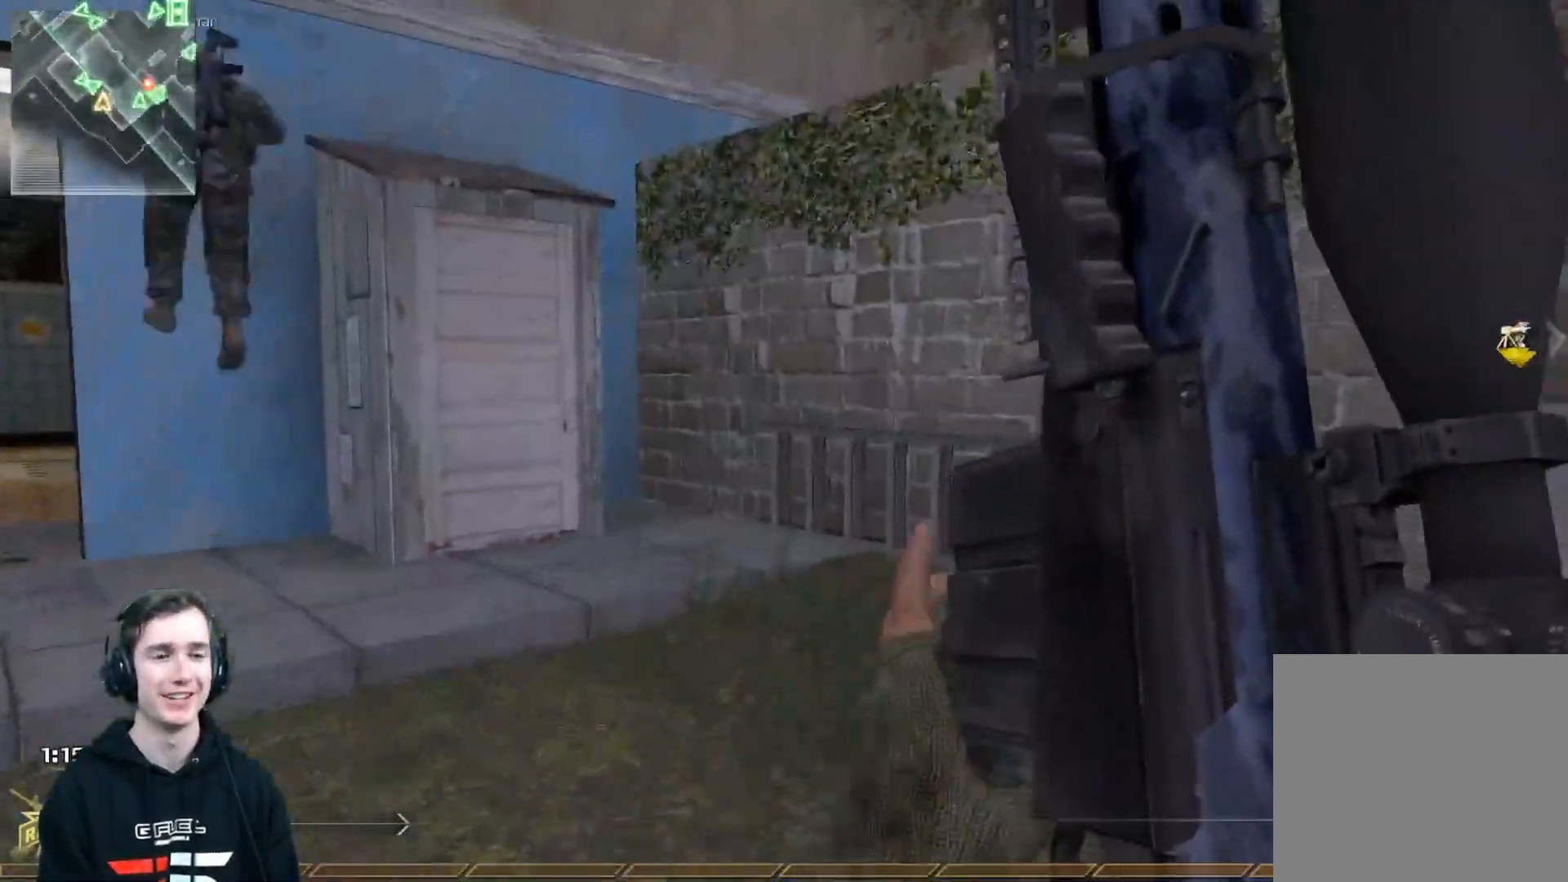
{"buttons": [], "left_stick": "center", "right_stick": "center", "events": [[267, "right_stick", "left"], [334, "left_stick", "up"], [400, "right_stick", "center"], [451, "left_stick", "center"]]}
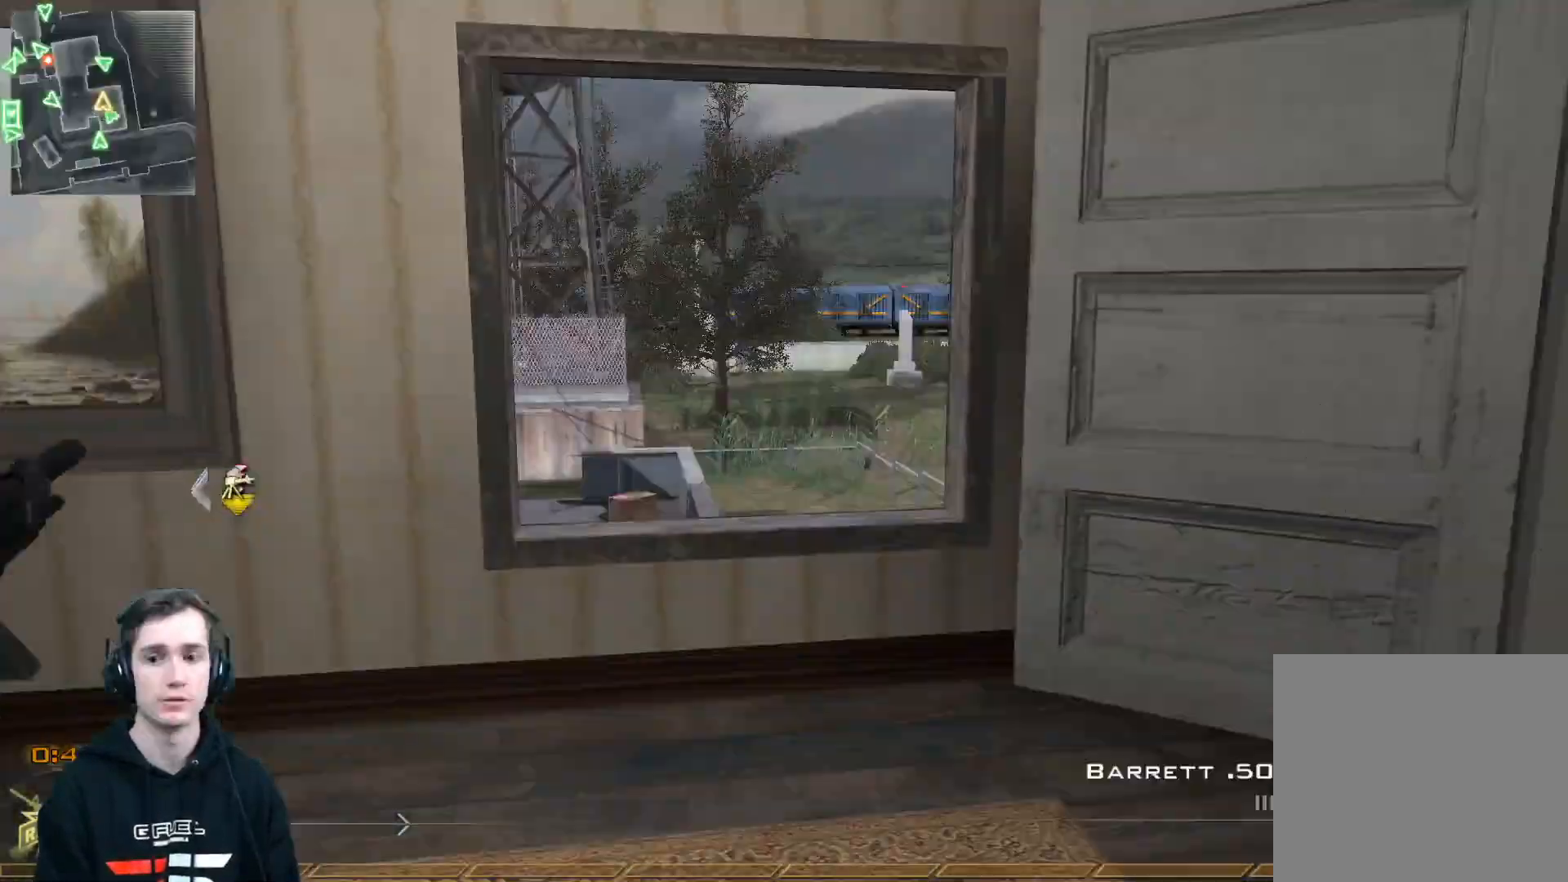
{"buttons": [], "left_stick": "center", "right_stick": "center", "events": [[16, "Y", "down"], [66, "Y", "up"], [133, "left_stick", "down-left"], [300, "Y", "down"], [350, "left_stick", "center"], [383, "Y", "up"]]}
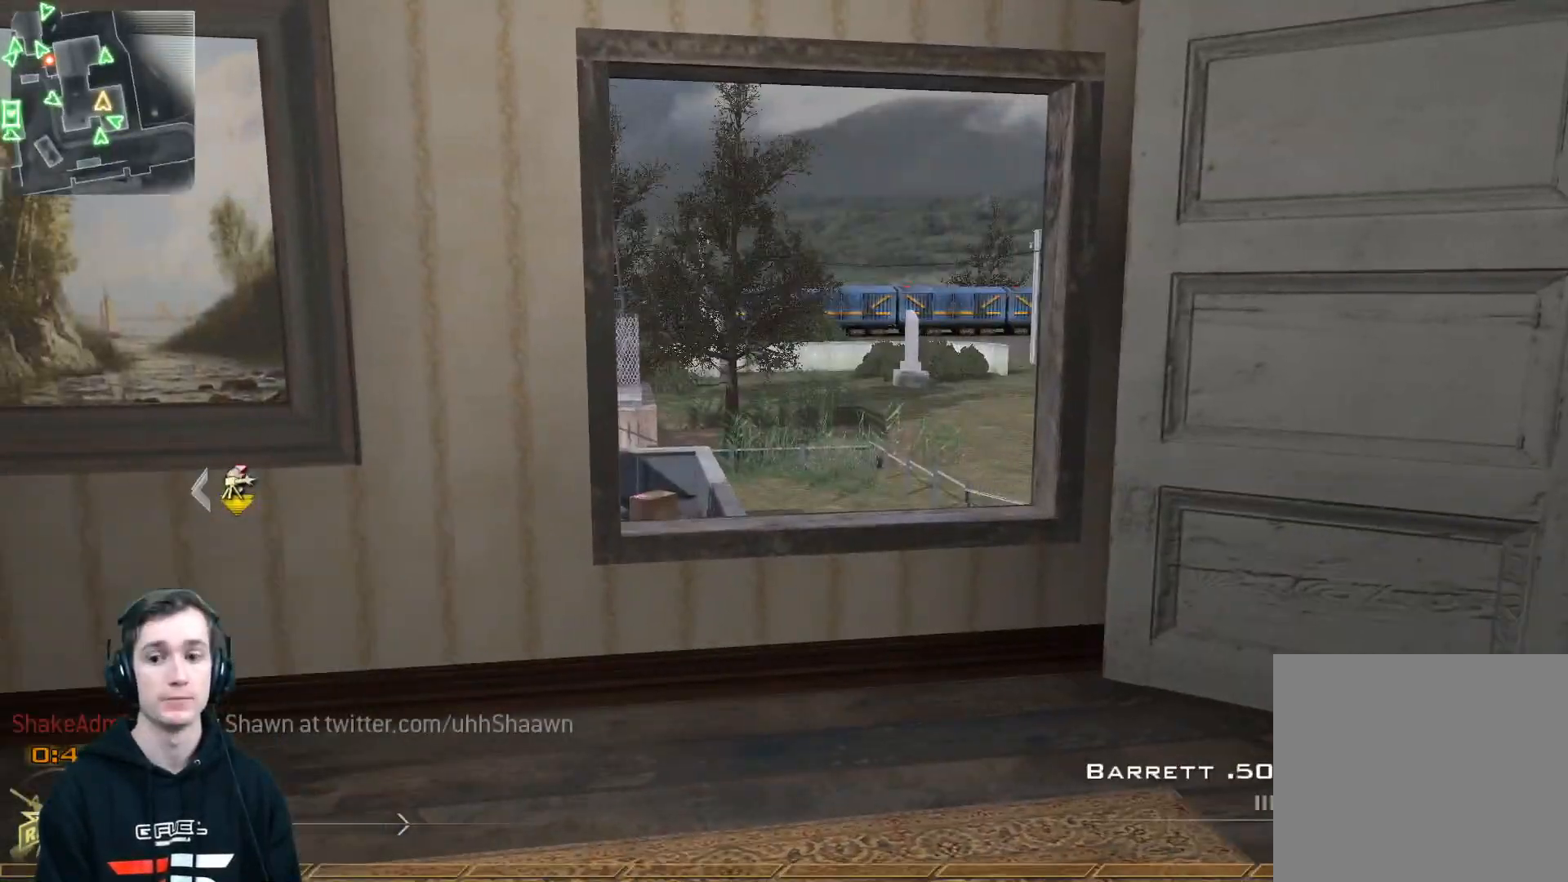
{"buttons": [], "left_stick": "center", "right_stick": "center", "events": [[350, "left_stick", "down"], [400, "Y", "down"], [467, "Y", "up"], [501, "left_stick", "center"]]}
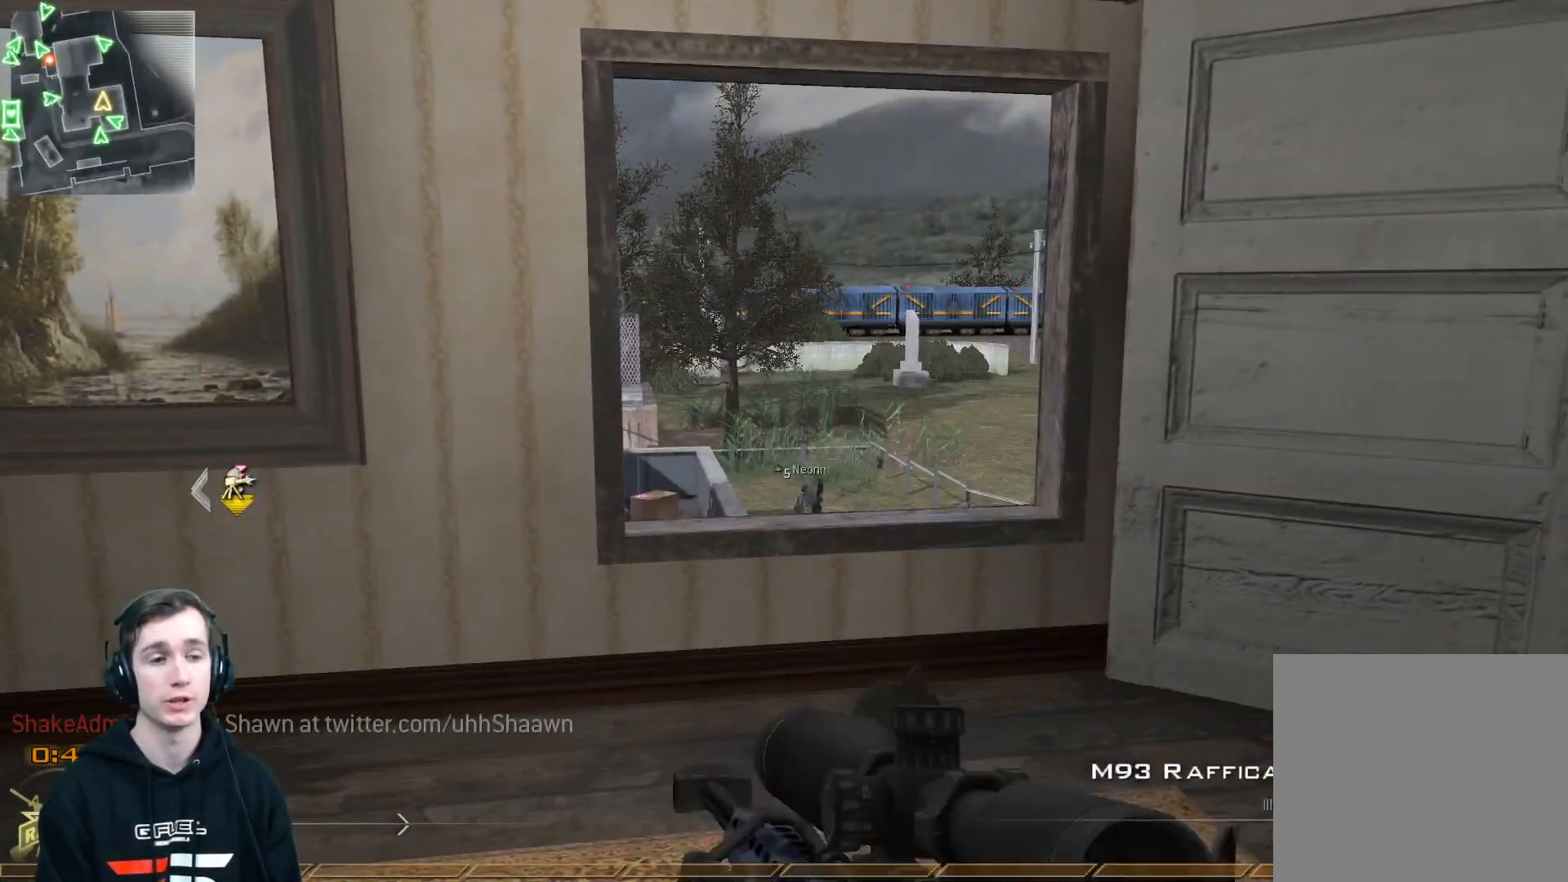
{"buttons": ["A", "L3"], "left_stick": "up", "right_stick": "right", "events": [[50, "Y", "down"], [83, "right_stick", "up"], [133, "Y", "up"], [183, "left_stick", "up"], [250, "right_stick", "center"], [267, "L3", "down"], [417, "right_stick", "right"], [433, "A", "down"]]}
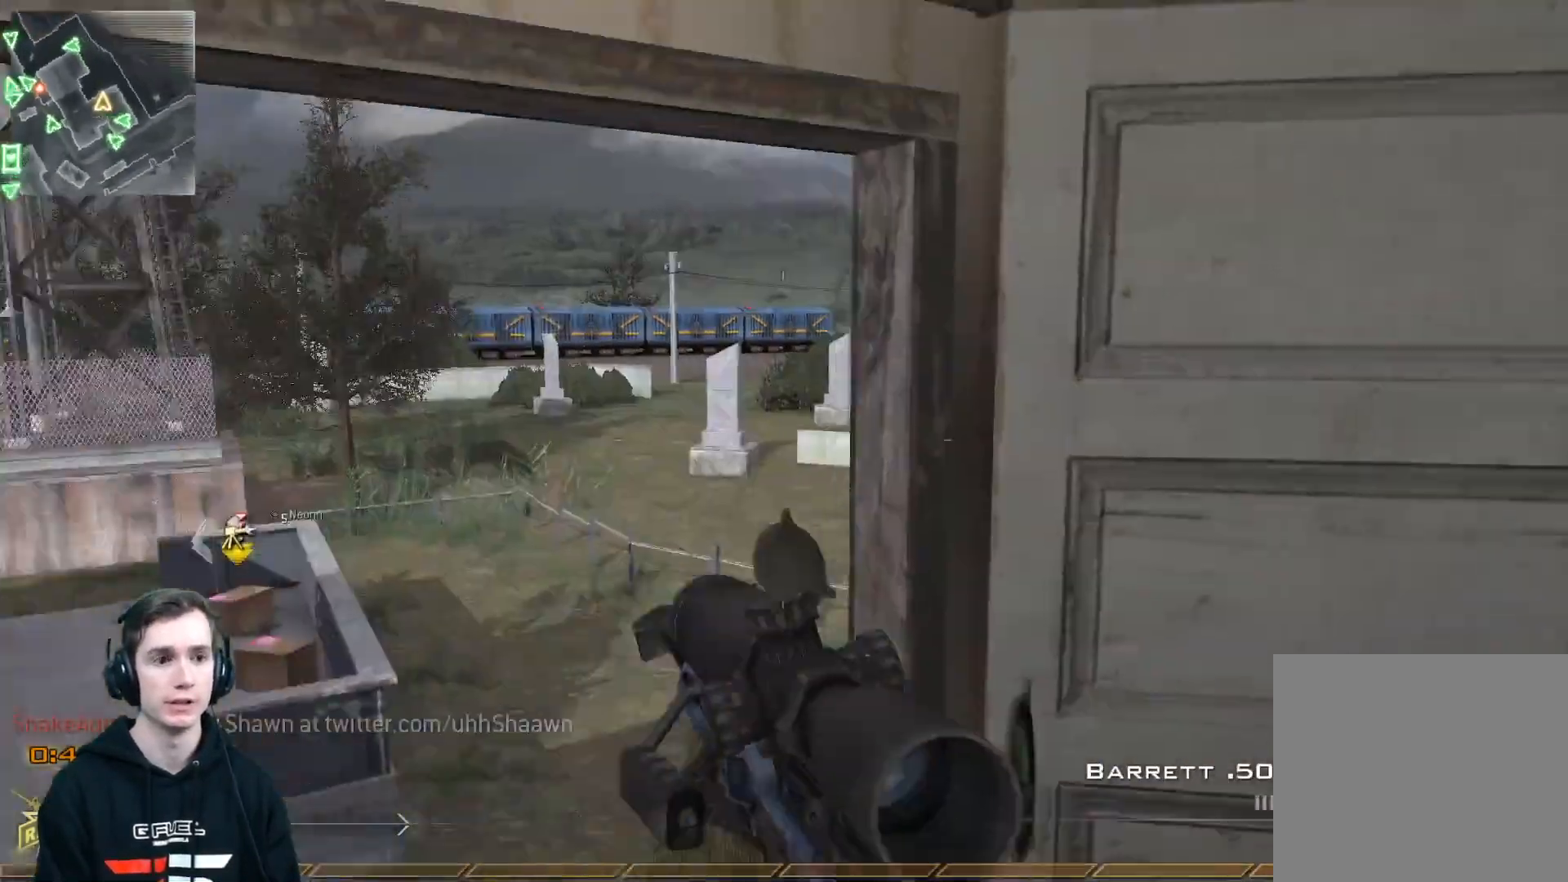
{"buttons": ["R3"], "left_stick": "center", "right_stick": "right", "events": [[17, "L3", "up"], [50, "R3", "down"], [83, "left_stick", "center"], [117, "A", "up"]]}
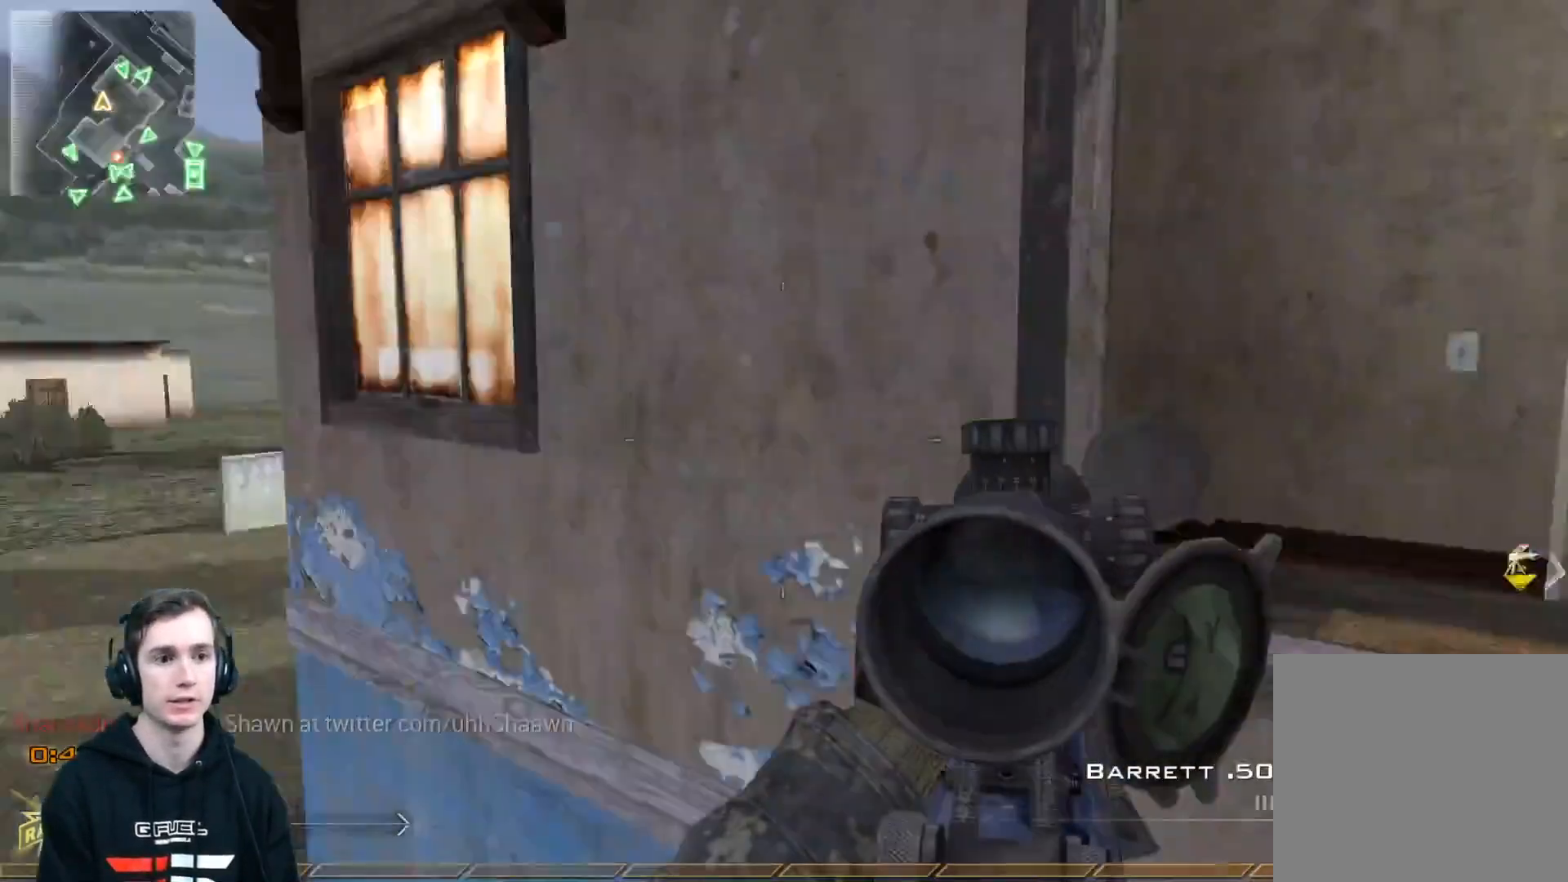
{"buttons": [], "left_stick": "up-right", "right_stick": "center", "events": [[16, "left_stick", "up"], [83, "R3", "up"], [166, "R2", "down"], [166, "X", "down"], [183, "right_stick", "center"], [317, "R2", "up"], [317, "X", "up"], [317, "left_stick", "up-right"]]}
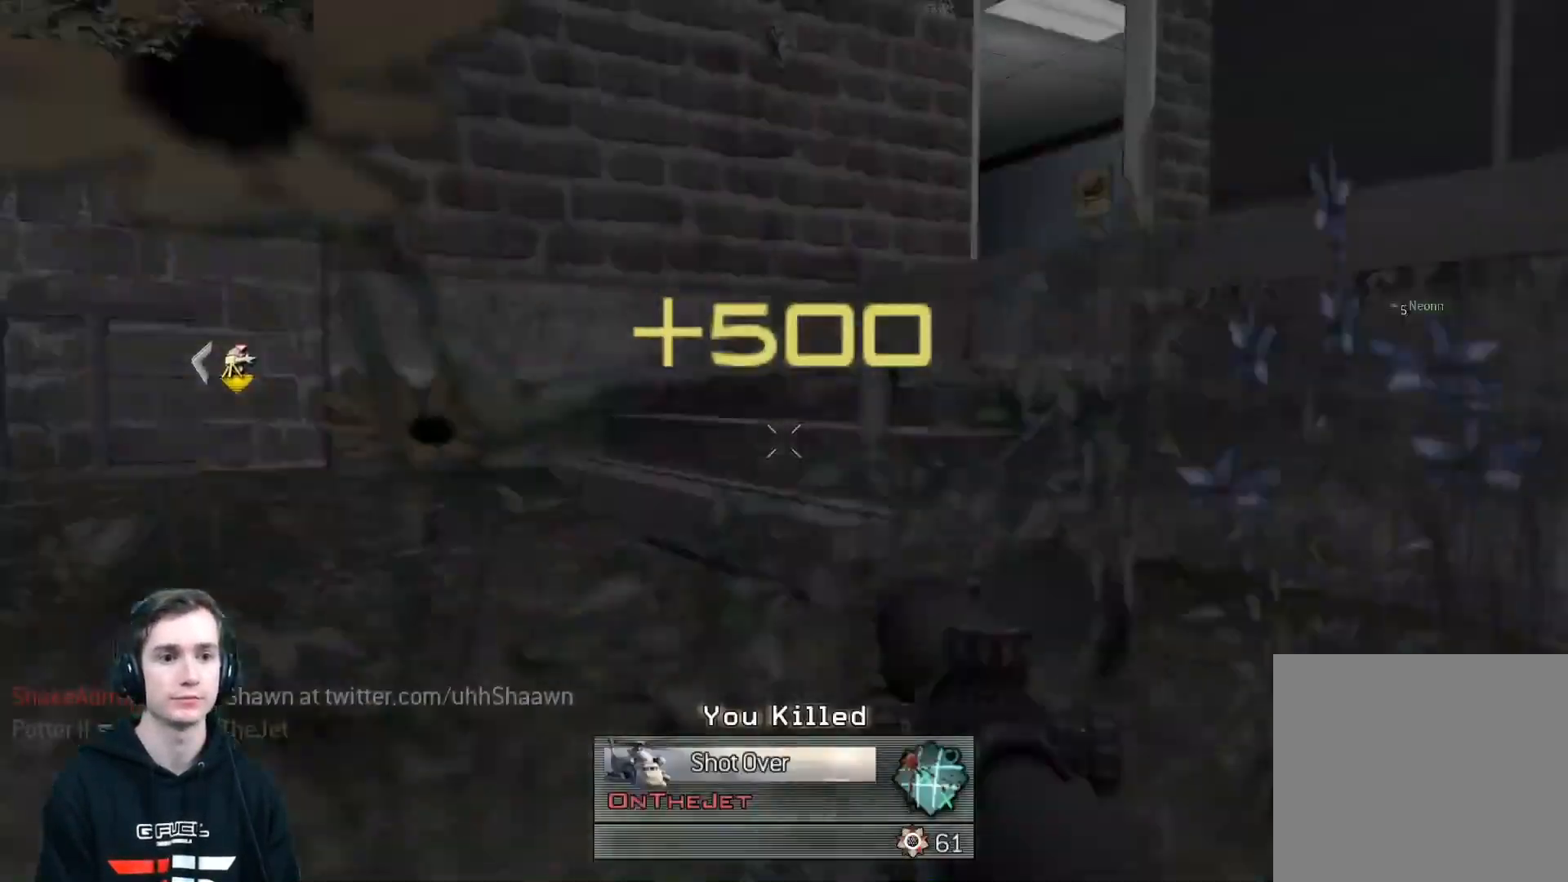
{"buttons": [], "left_stick": "up-right", "right_stick": "center", "events": [[200, "A", "down"], [300, "A", "up"]]}
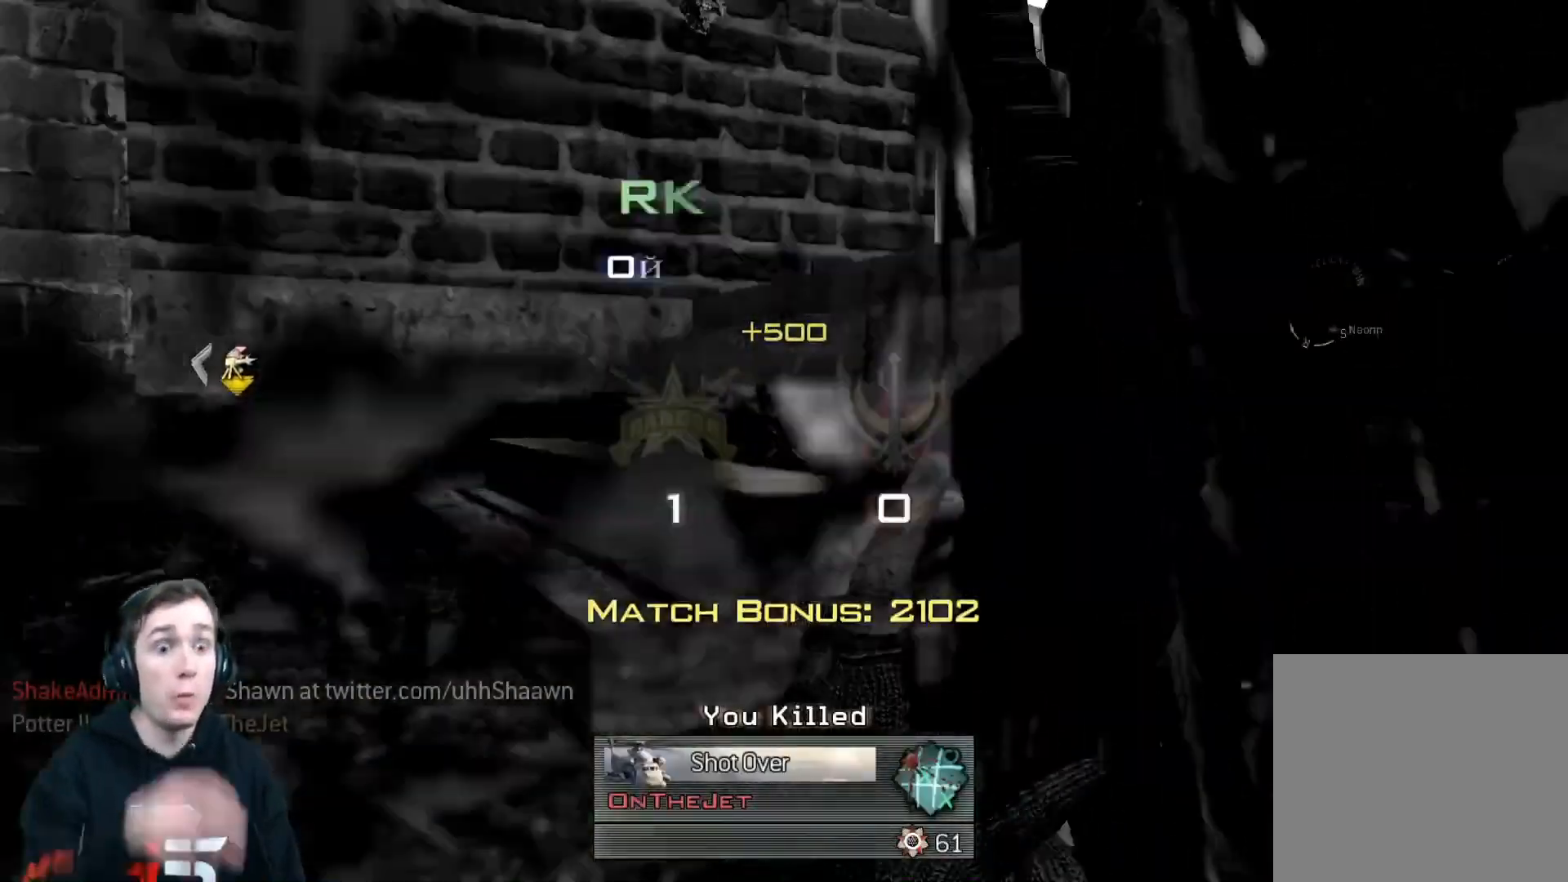
{"buttons": [], "left_stick": "up-right", "right_stick": "center", "events": []}
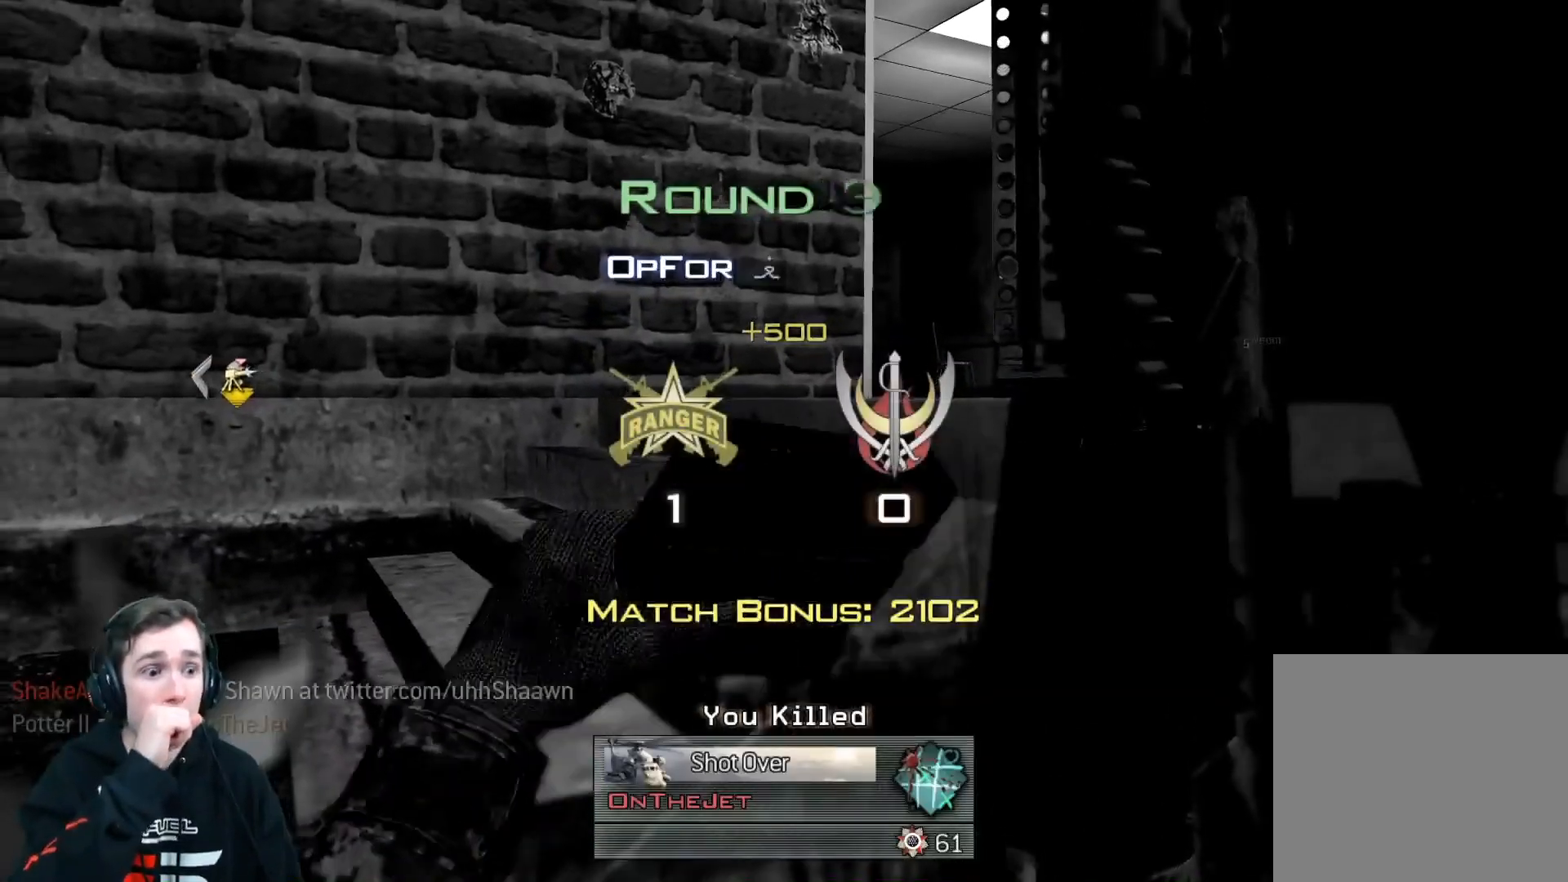
{"buttons": [], "left_stick": "up-right", "right_stick": "center", "events": []}
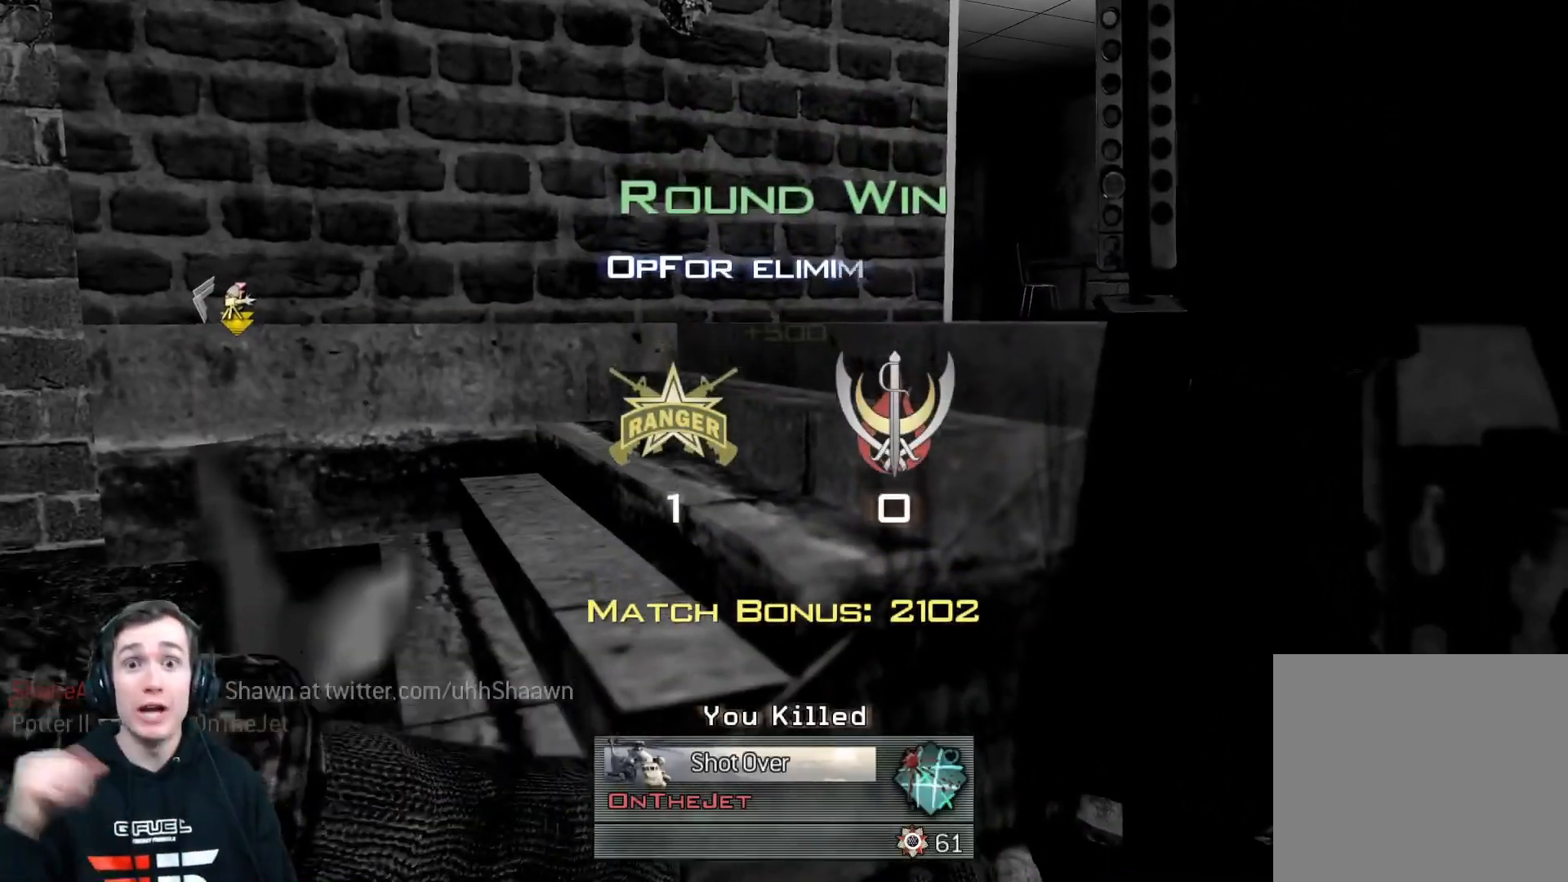
{"buttons": [], "left_stick": "up-right", "right_stick": "center", "events": []}
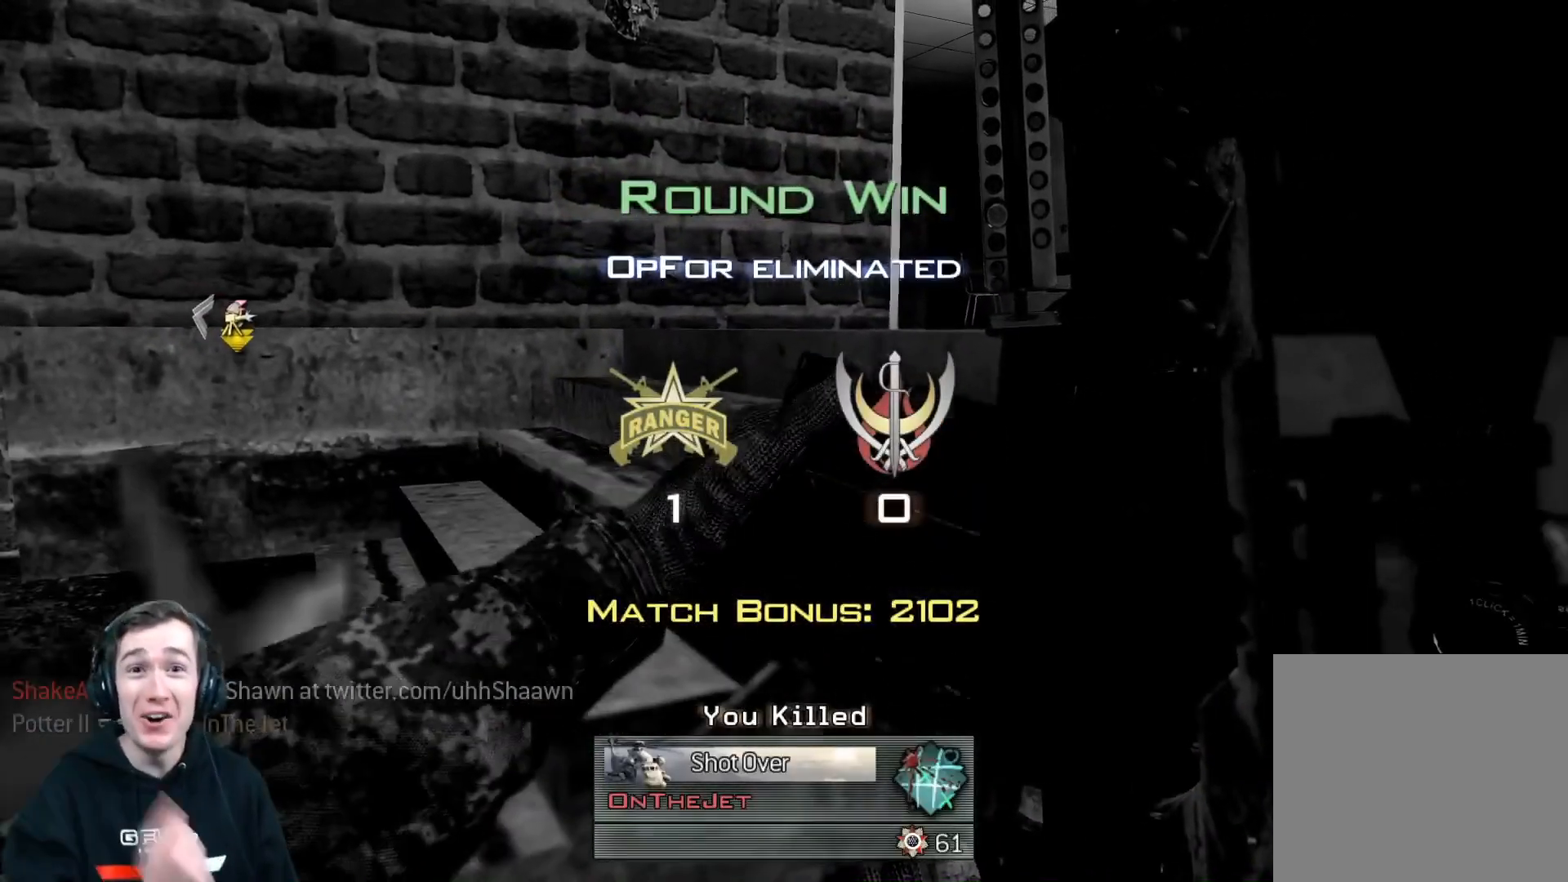
{"buttons": [], "left_stick": "center", "right_stick": "center", "events": [[84, "left_stick", "center"], [167, "left_stick", "down-left"], [251, "left_stick", "center"]]}